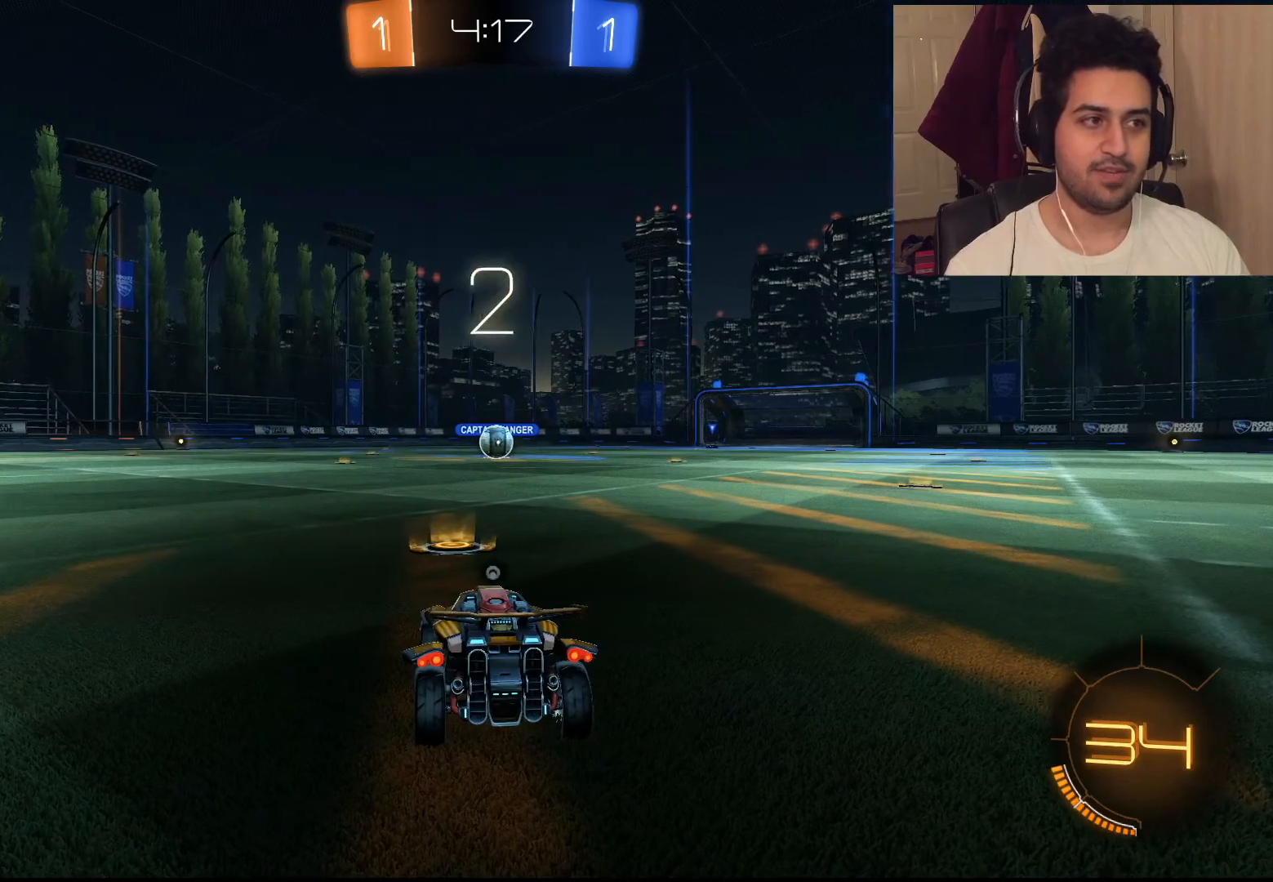
Gameplay with a controller (PlayStation layout); each line is a JSON object with the inputs held at the frame after it. "events" lists button and stick changes between this image and that frame as [ms after this image, input, new state], when the widget could be followed in between.
{"buttons": ["CIRCLE", "R2"], "left_stick": "center", "right_stick": "center", "events": [[50, "TRIANGLE", "up"], [183, "TRIANGLE", "down"], [250, "TRIANGLE", "up"]]}
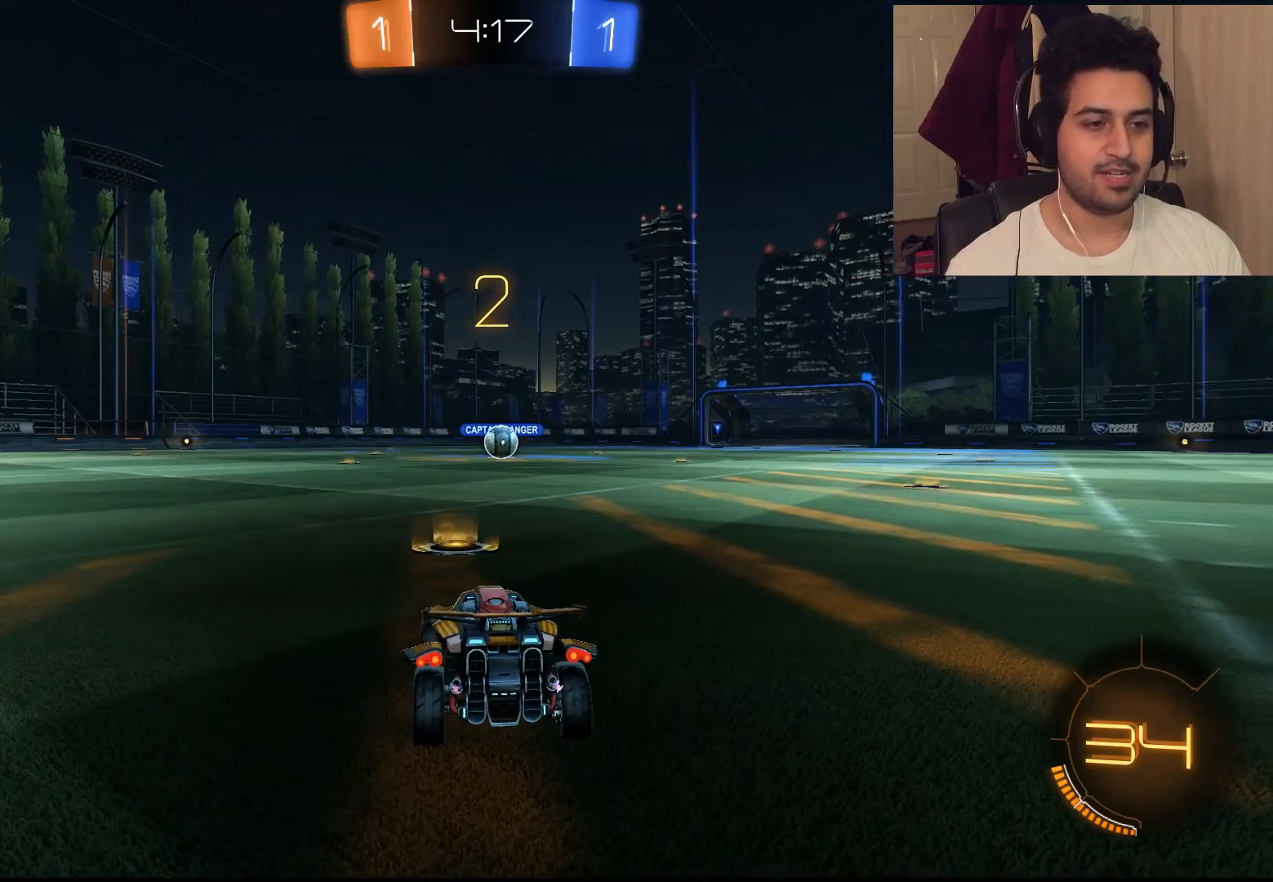
{"buttons": ["CIRCLE", "R2"], "left_stick": "center", "right_stick": "center", "events": [[117, "DPAD_LEFT", "down"], [217, "DPAD_LEFT", "up"], [350, "DPAD_UP", "down"], [417, "DPAD_UP", "up"]]}
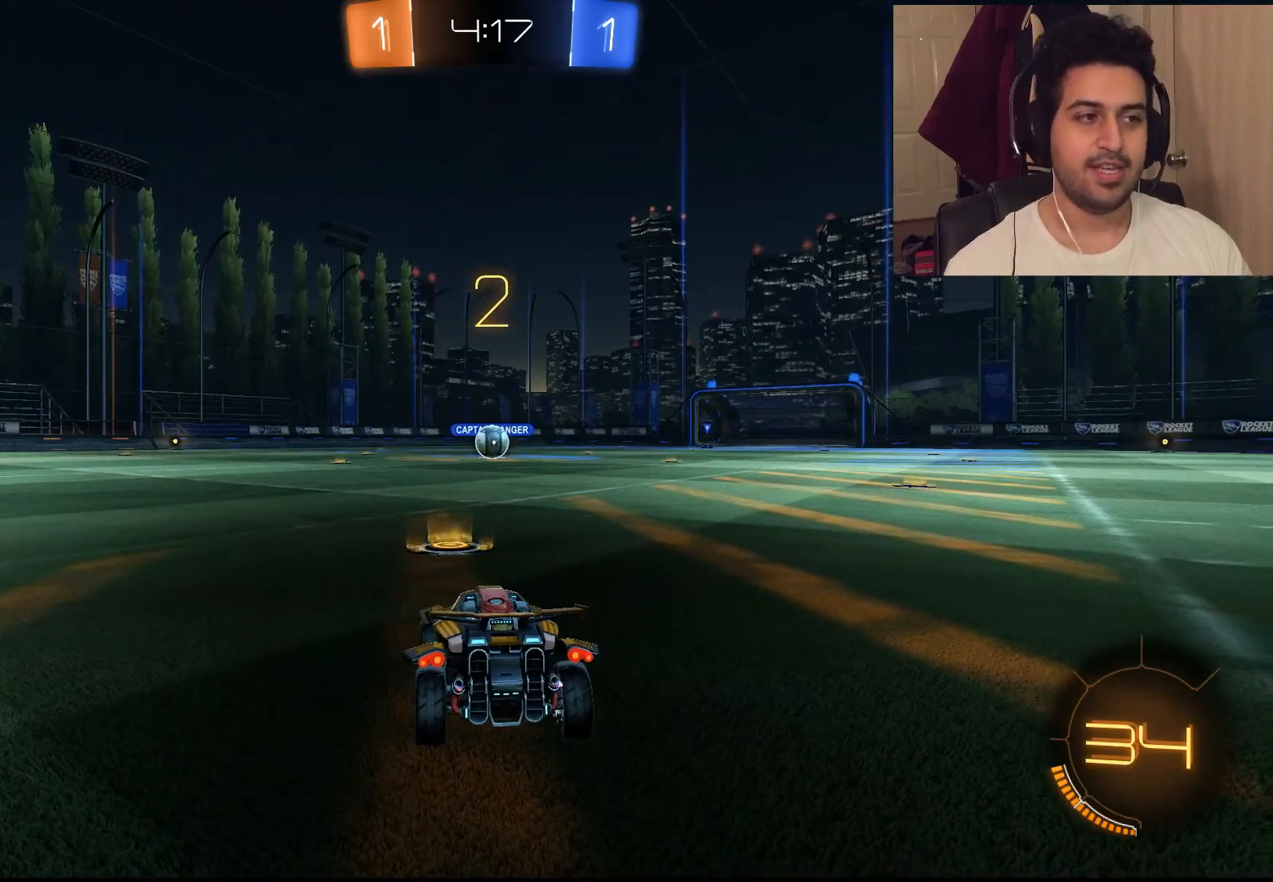
{"buttons": ["CIRCLE", "R2"], "left_stick": "center", "right_stick": "center", "events": []}
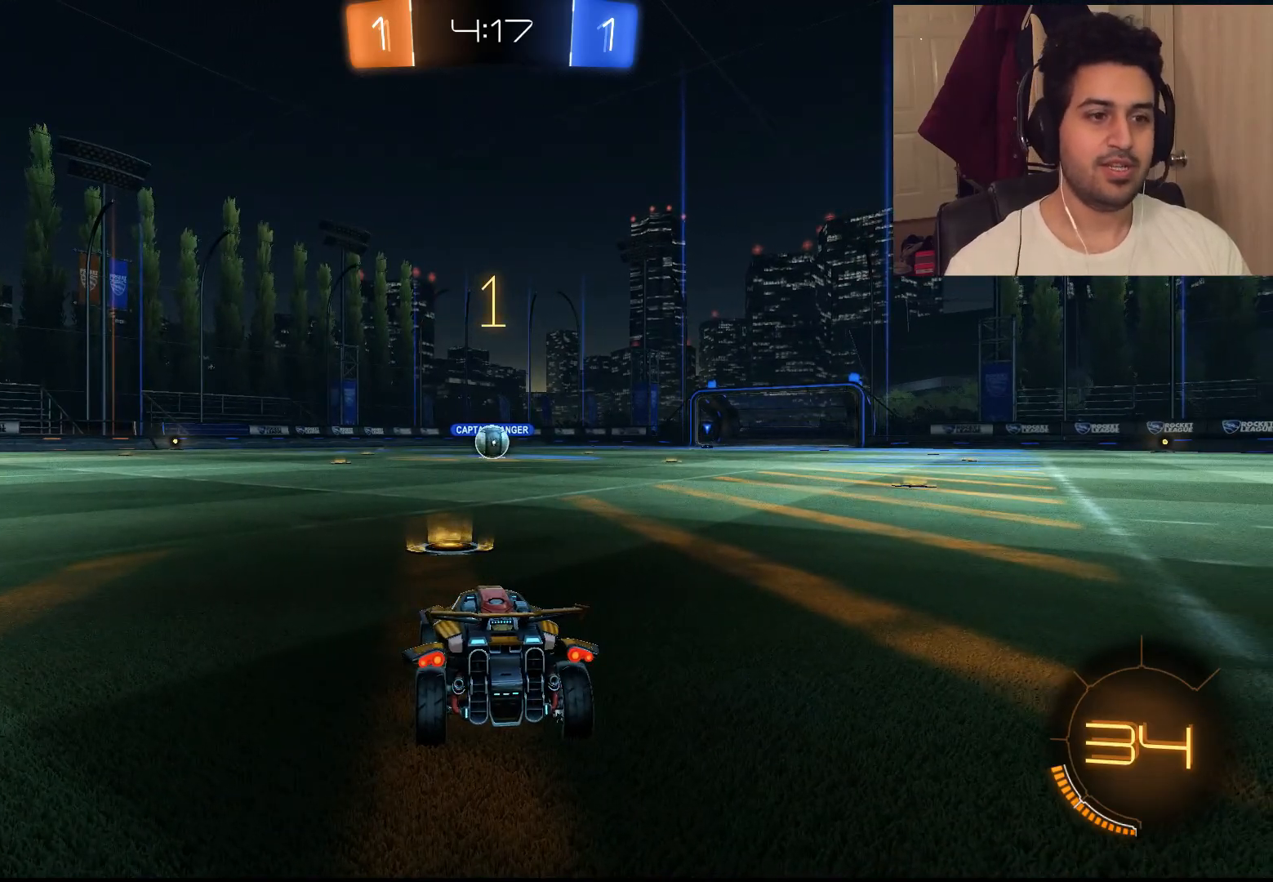
{"buttons": ["CIRCLE", "R2"], "left_stick": "center", "right_stick": "center", "events": []}
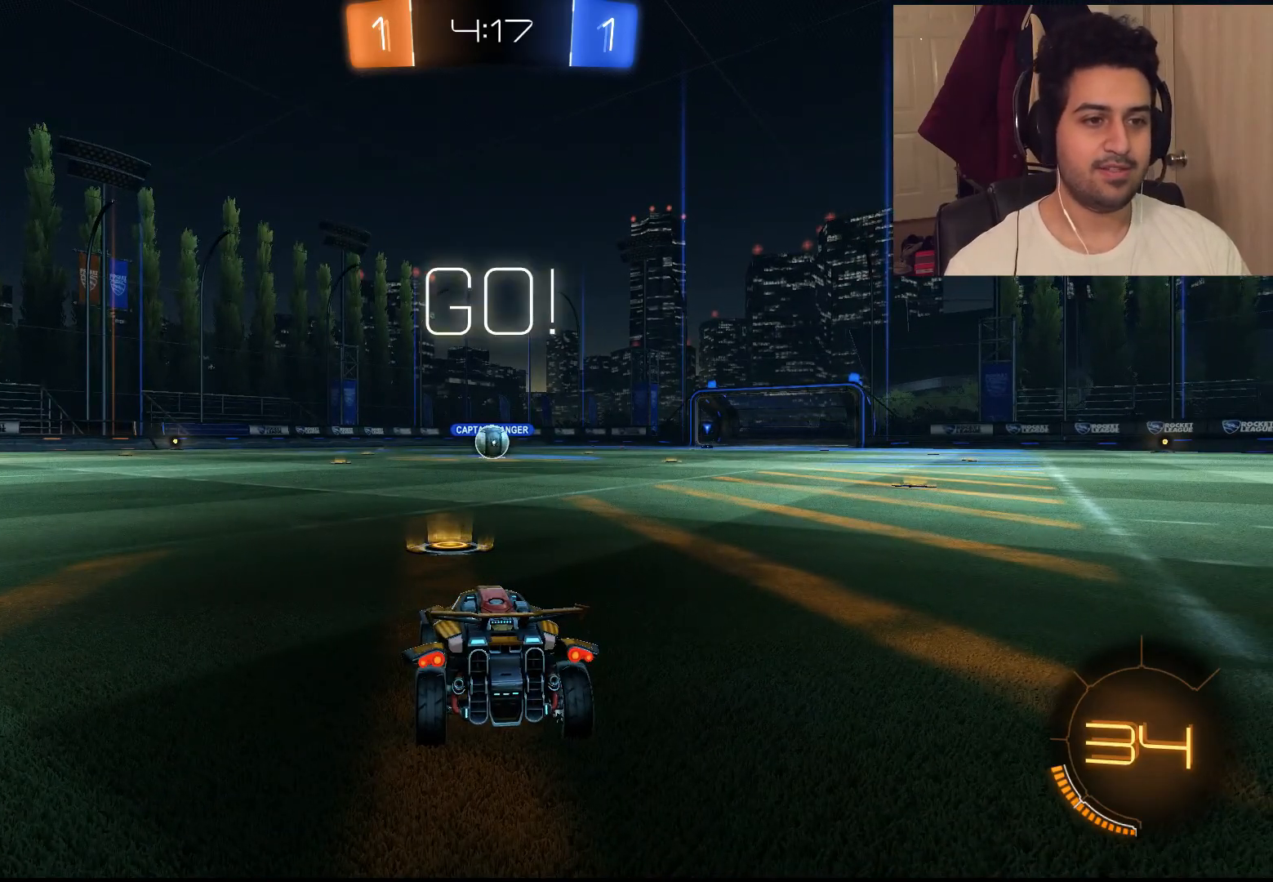
{"buttons": ["CIRCLE", "R2"], "left_stick": "center", "right_stick": "center", "events": []}
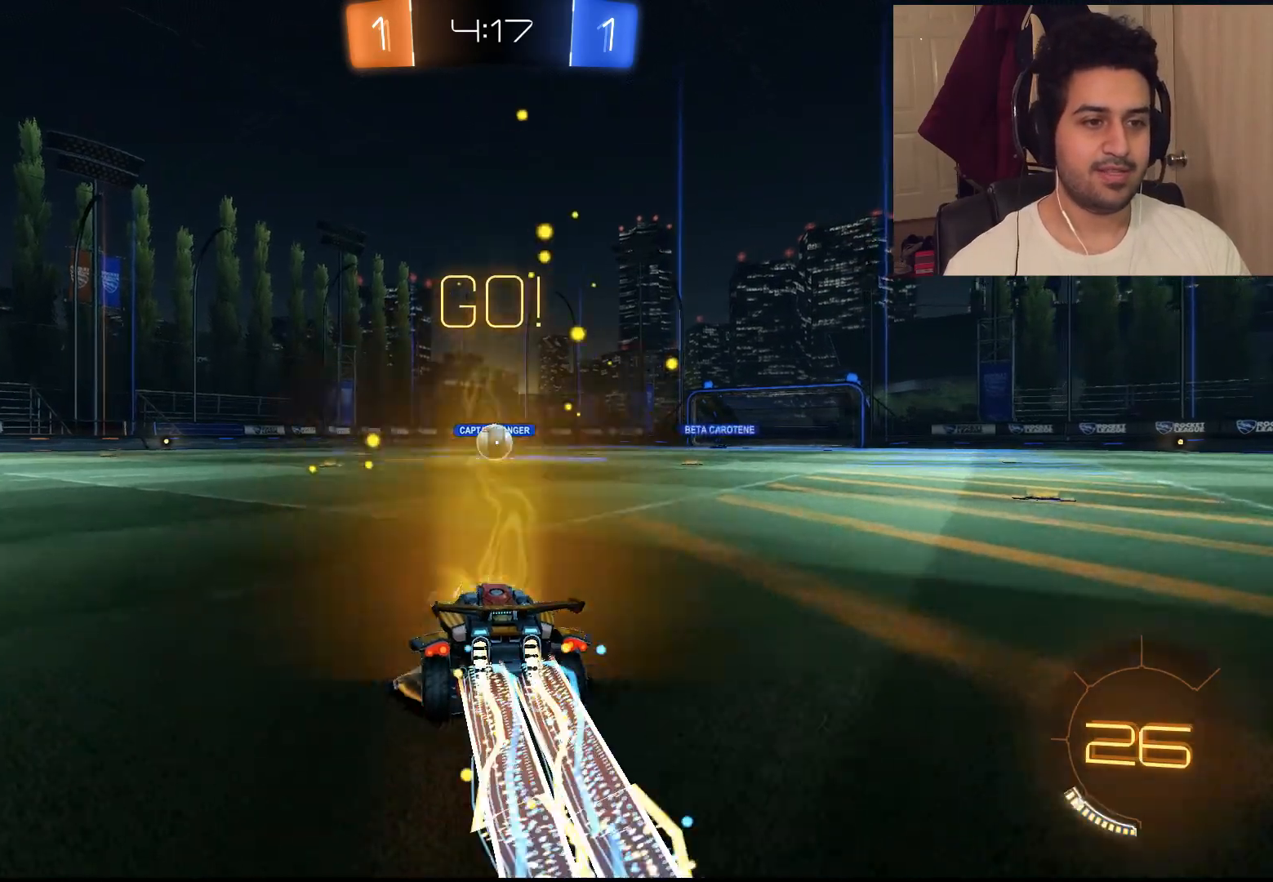
{"buttons": ["CIRCLE", "R2"], "left_stick": "center", "right_stick": "center", "events": [[83, "left_stick", "right"], [233, "left_stick", "center"], [400, "left_stick", "left"], [483, "left_stick", "center"]]}
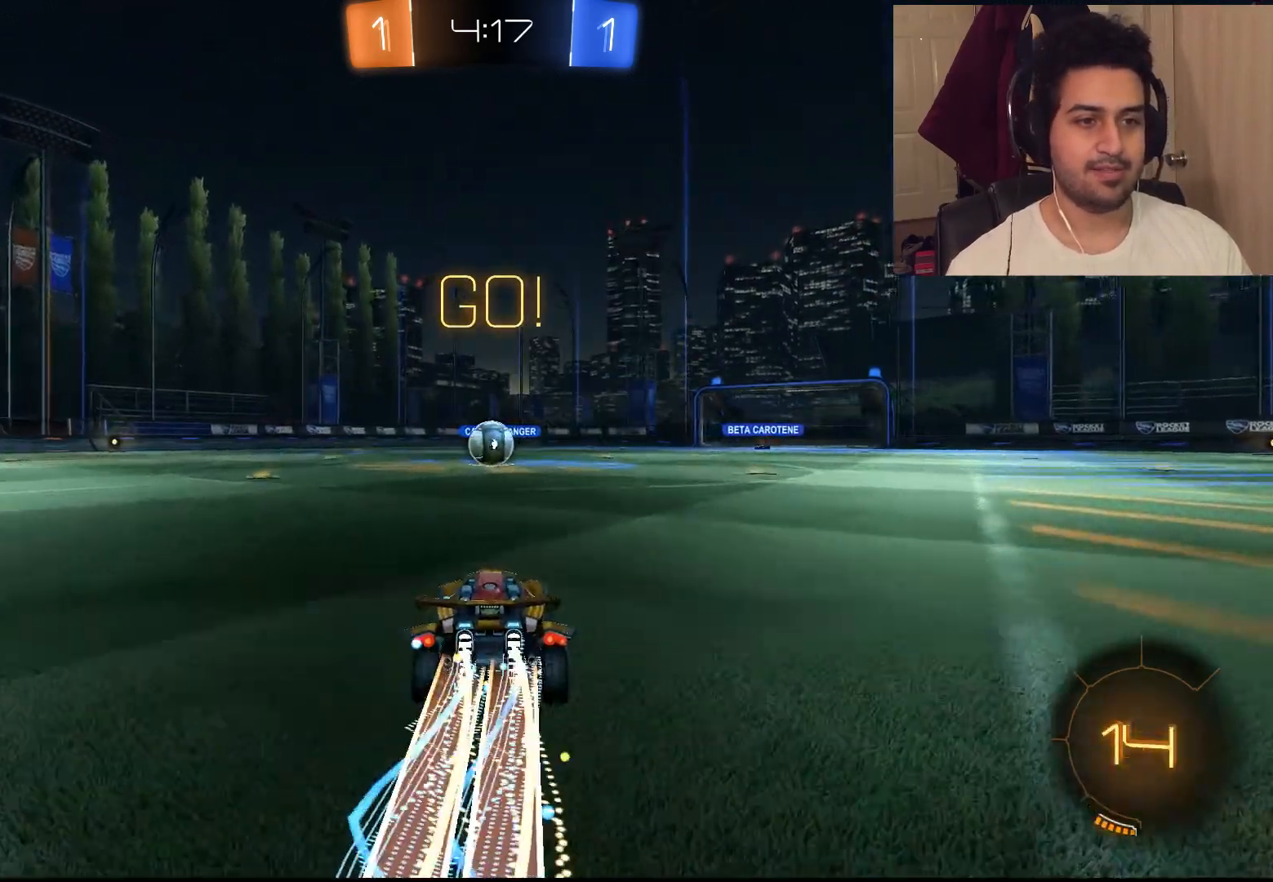
{"buttons": ["R2"], "left_stick": "center", "right_stick": "center", "events": [[183, "CIRCLE", "up"], [217, "left_stick", "right"], [283, "CROSS", "down"], [317, "CROSS", "up"], [383, "left_stick", "center"]]}
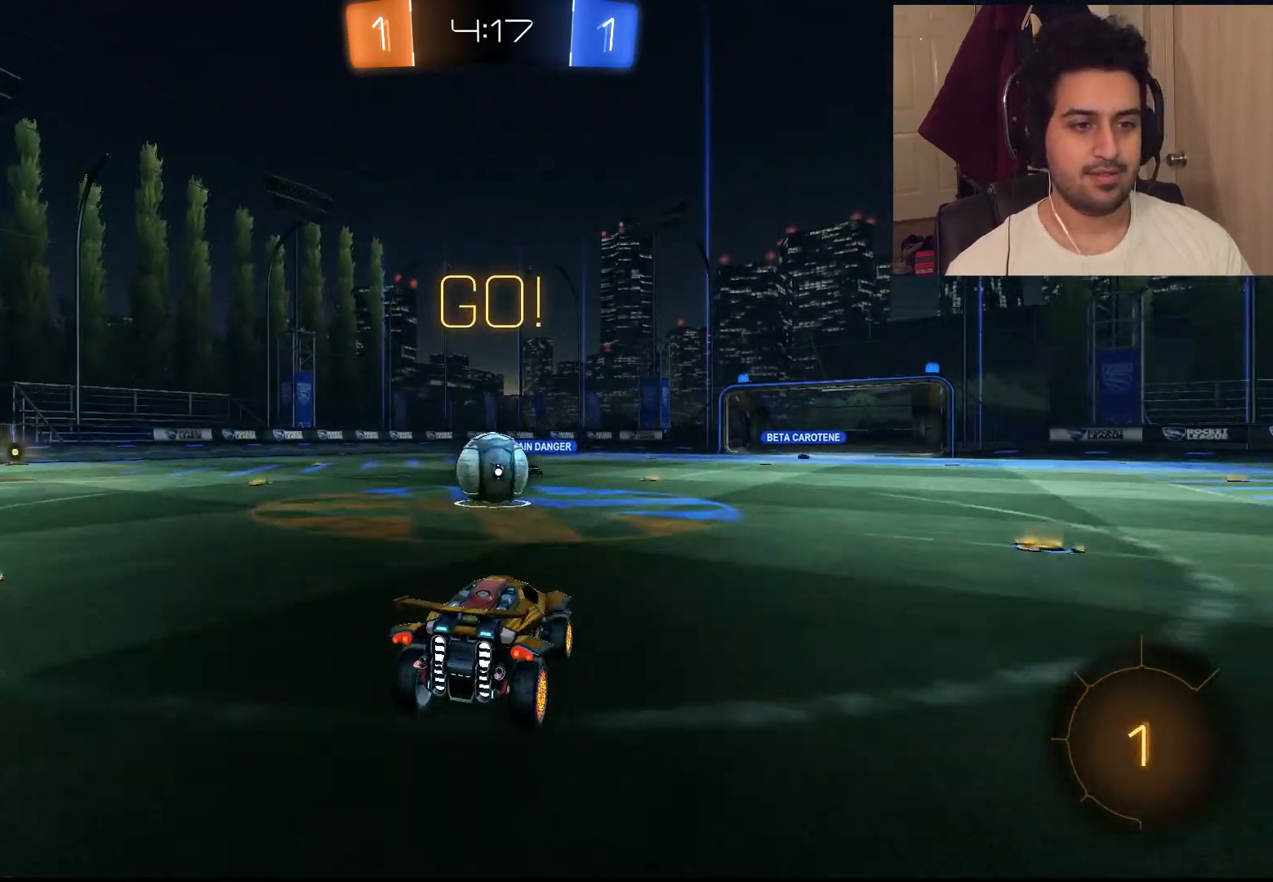
{"buttons": ["CROSS", "L1", "R2"], "left_stick": "up-left", "right_stick": "center", "events": [[50, "left_stick", "up-left"], [183, "L1", "down"], [217, "CROSS", "down"], [317, "CROSS", "up"], [417, "CROSS", "down"]]}
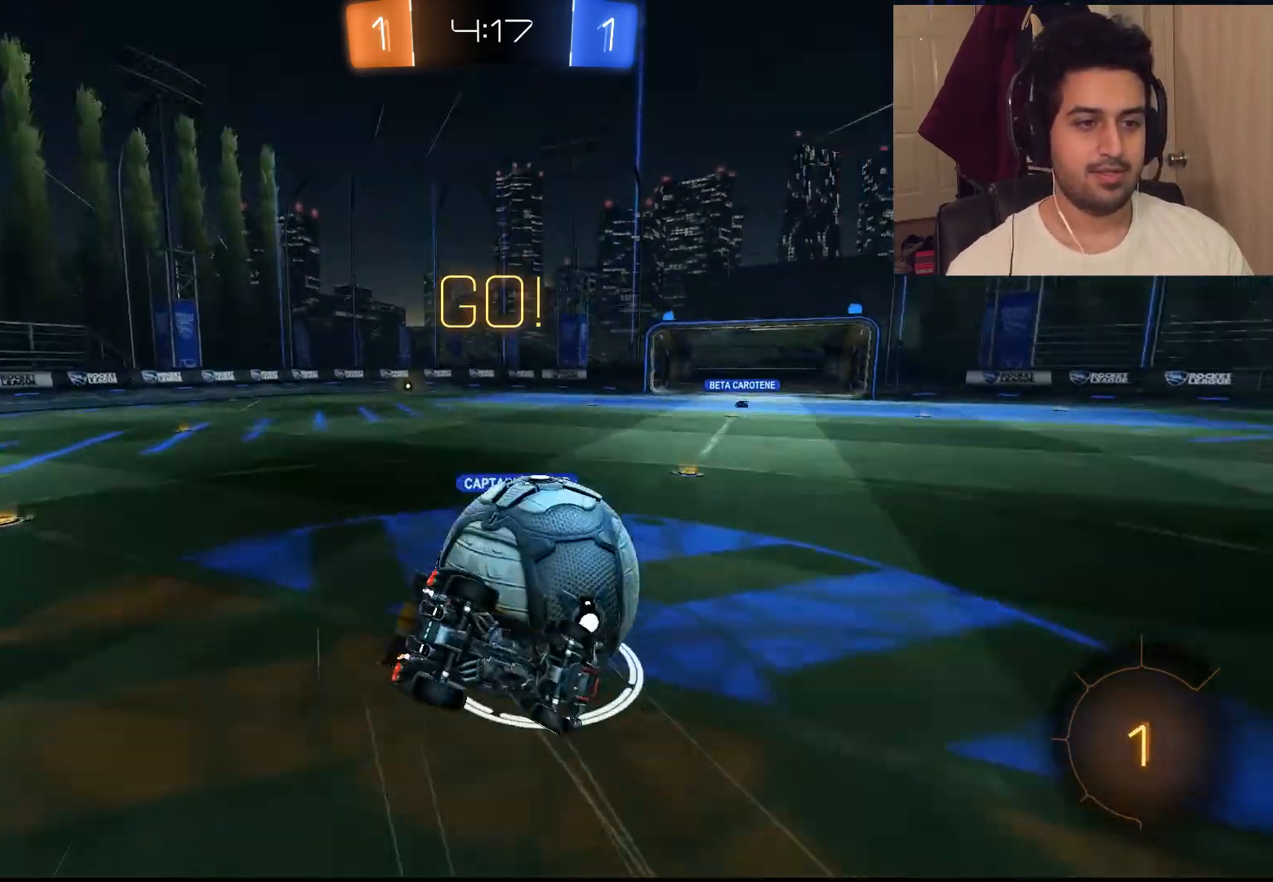
{"buttons": ["R2"], "left_stick": "left", "right_stick": "center", "events": [[17, "CROSS", "up"], [183, "L1", "up"], [467, "left_stick", "left"]]}
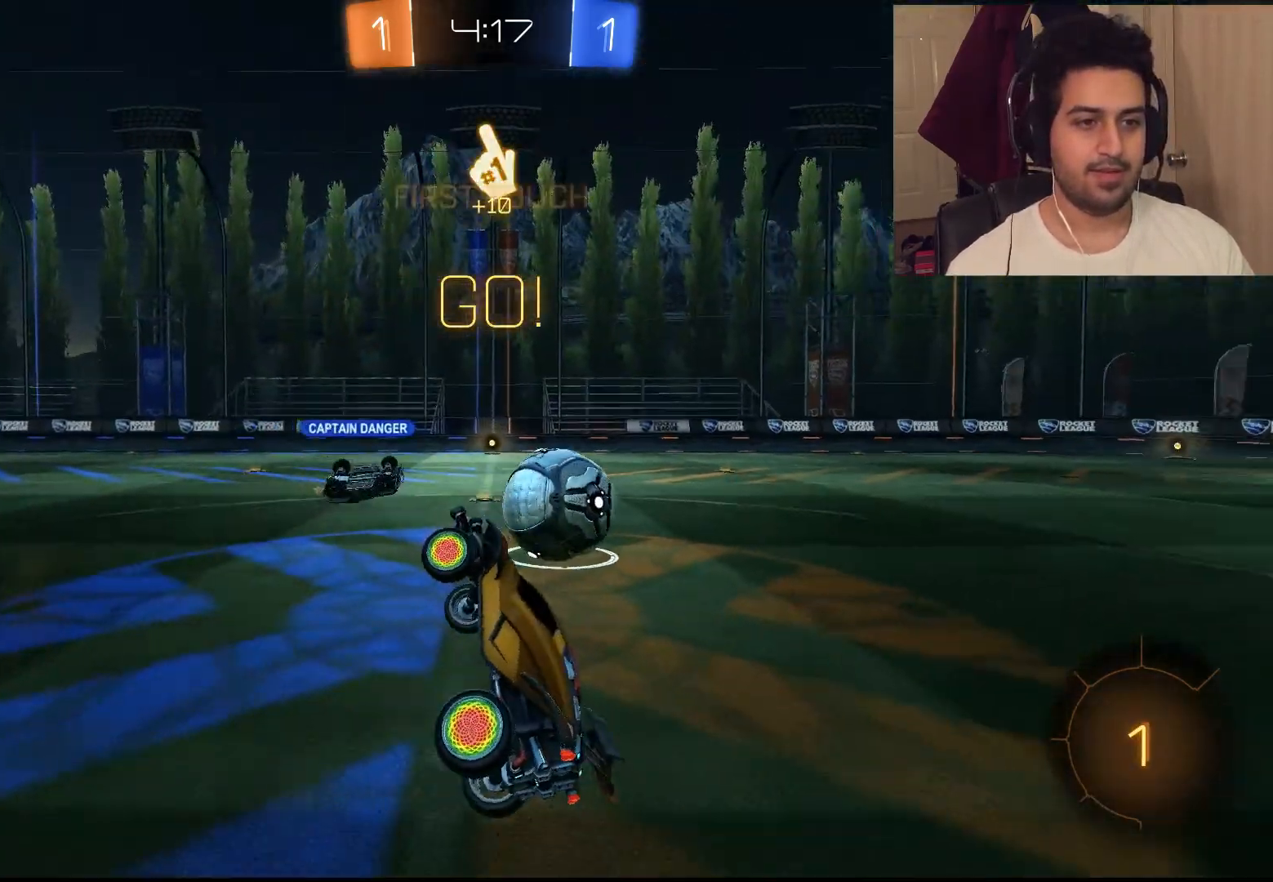
{"buttons": ["R2"], "left_stick": "left", "right_stick": "center", "events": []}
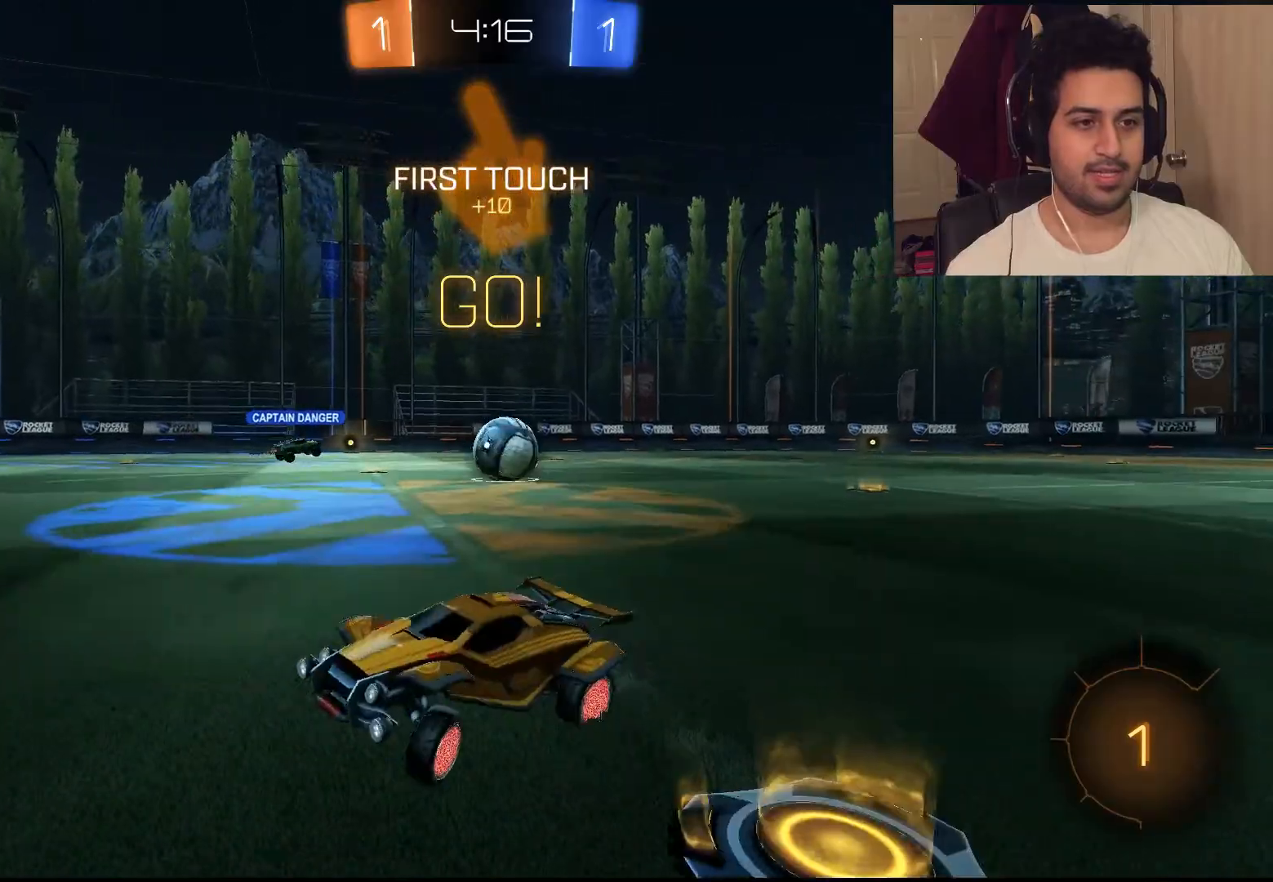
{"buttons": ["CIRCLE", "R2"], "left_stick": "left", "right_stick": "center", "events": [[433, "CIRCLE", "down"]]}
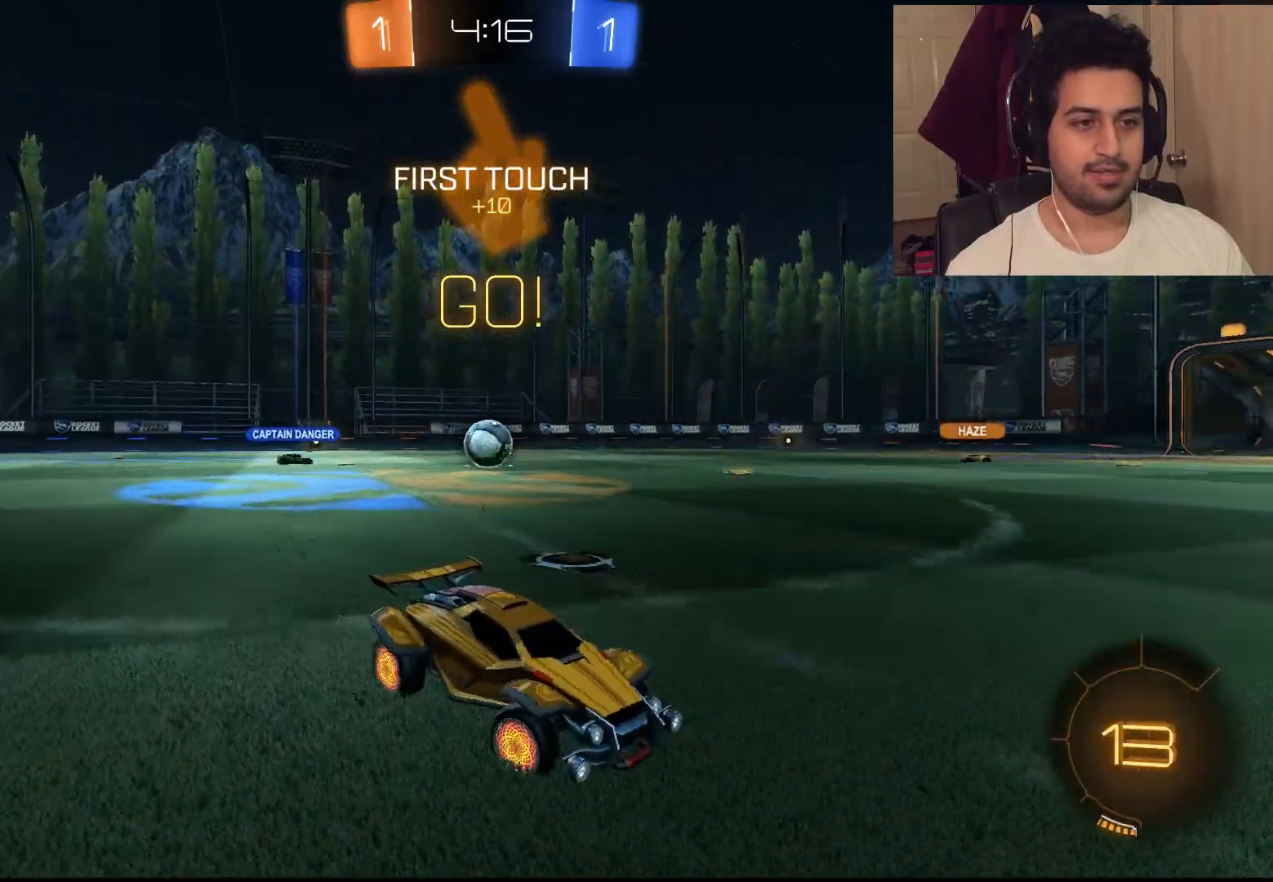
{"buttons": ["CIRCLE", "R2"], "left_stick": "right", "right_stick": "center", "events": [[33, "left_stick", "right"], [67, "TRIANGLE", "down"], [233, "TRIANGLE", "up"]]}
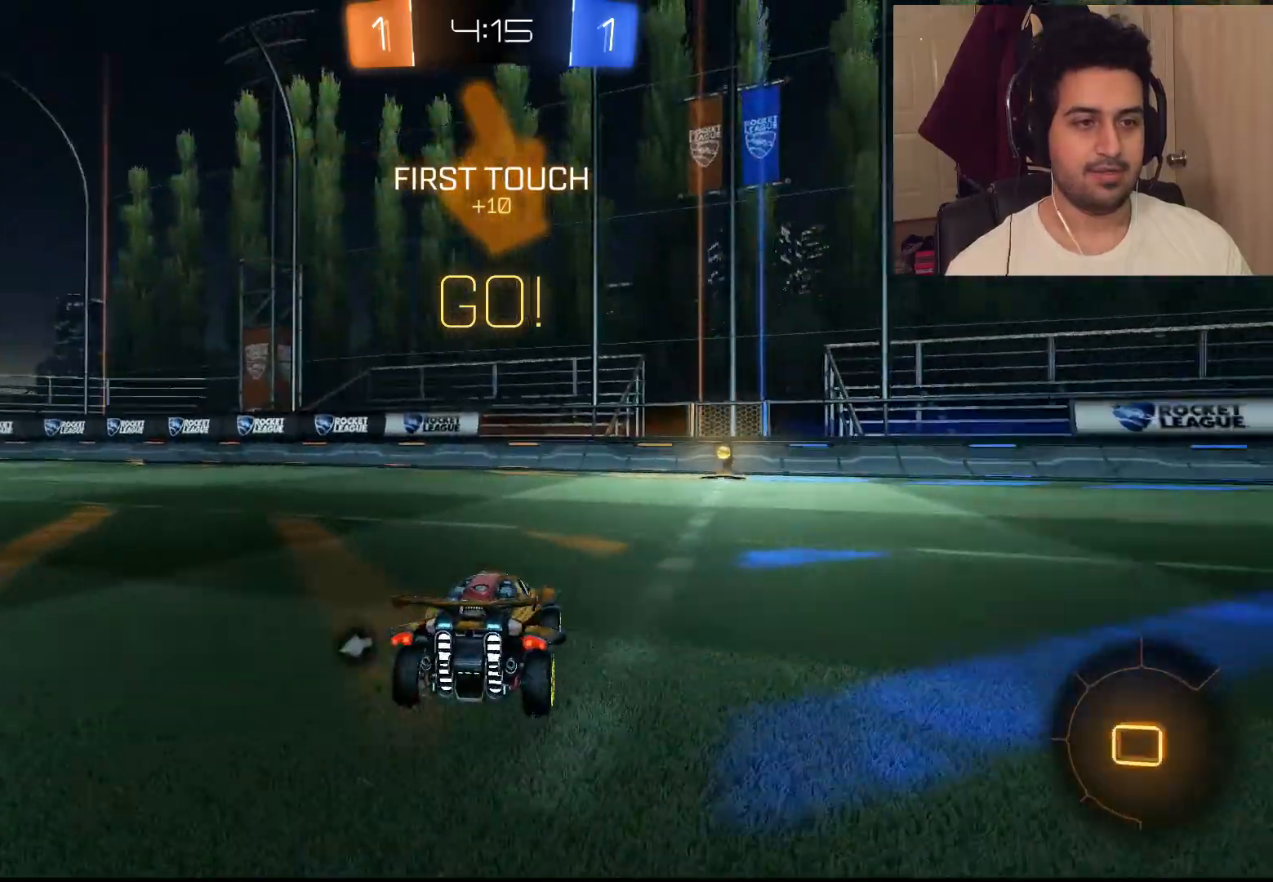
{"buttons": ["CIRCLE", "TRIANGLE", "R2"], "left_stick": "center", "right_stick": "center", "events": [[367, "left_stick", "center"], [483, "TRIANGLE", "down"]]}
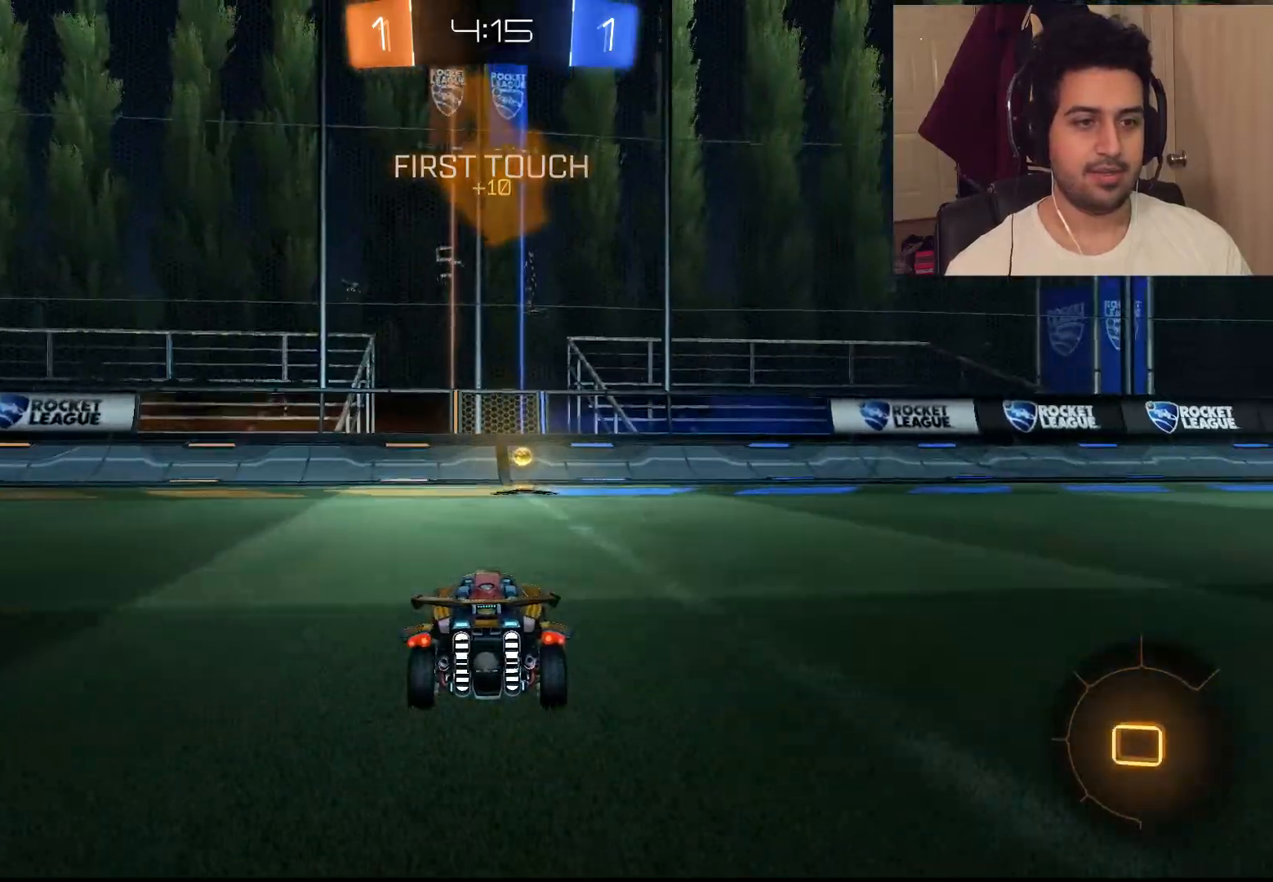
{"buttons": ["R2"], "left_stick": "left", "right_stick": "center", "events": [[117, "TRIANGLE", "up"], [250, "CIRCLE", "up"], [417, "left_stick", "left"]]}
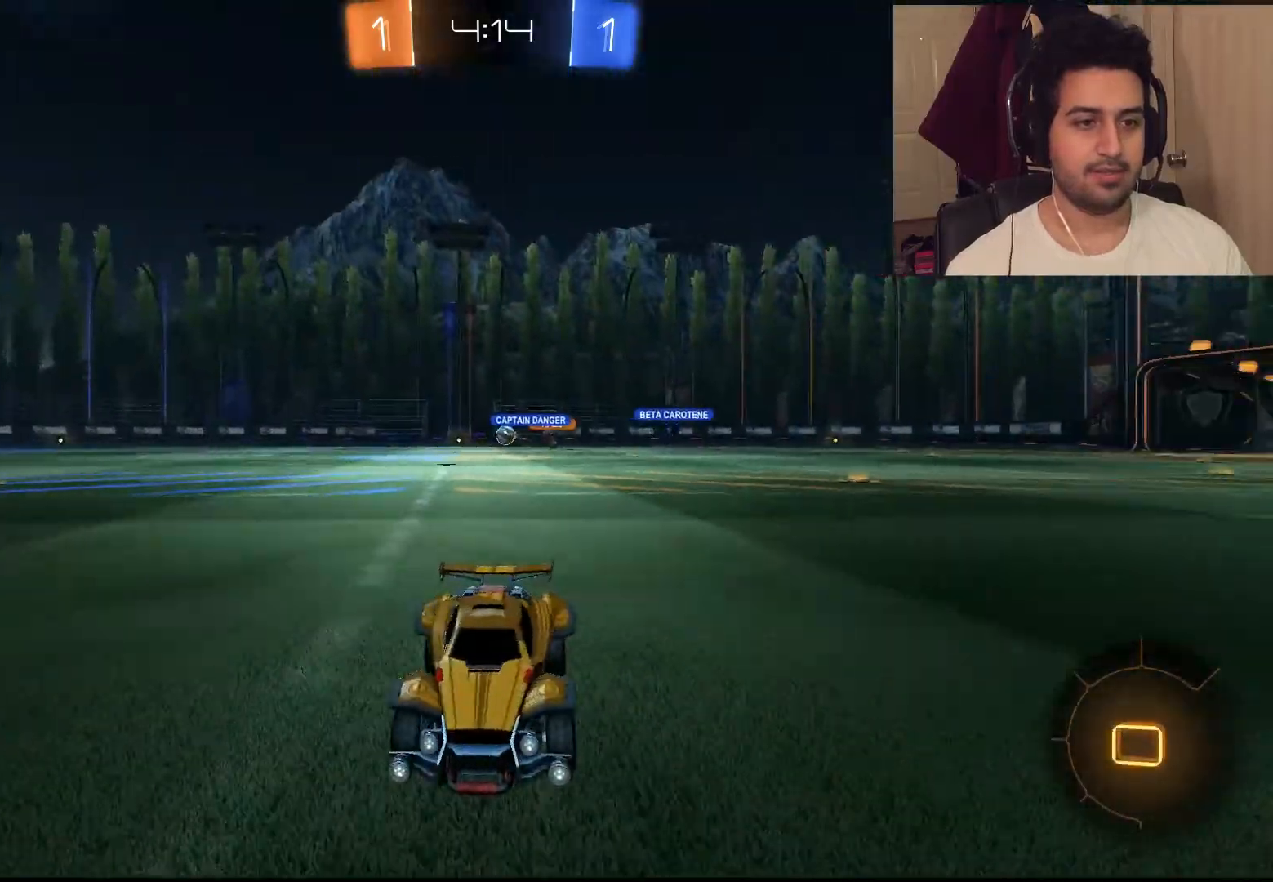
{"buttons": ["CIRCLE", "R2"], "left_stick": "left", "right_stick": "center", "events": [[117, "L1", "down"], [283, "CIRCLE", "down"], [317, "L1", "up"]]}
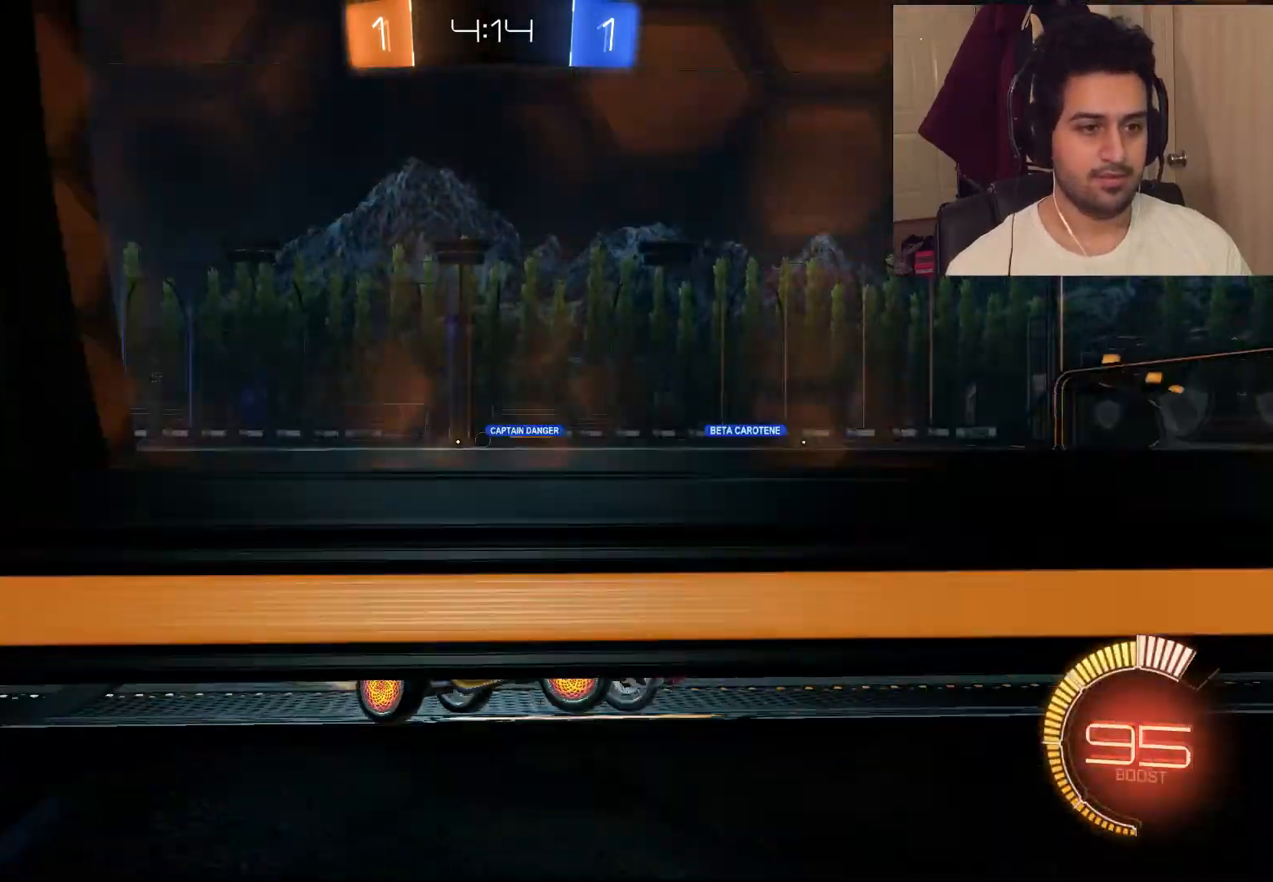
{"buttons": ["R2"], "left_stick": "left", "right_stick": "center", "events": [[17, "CIRCLE", "up"]]}
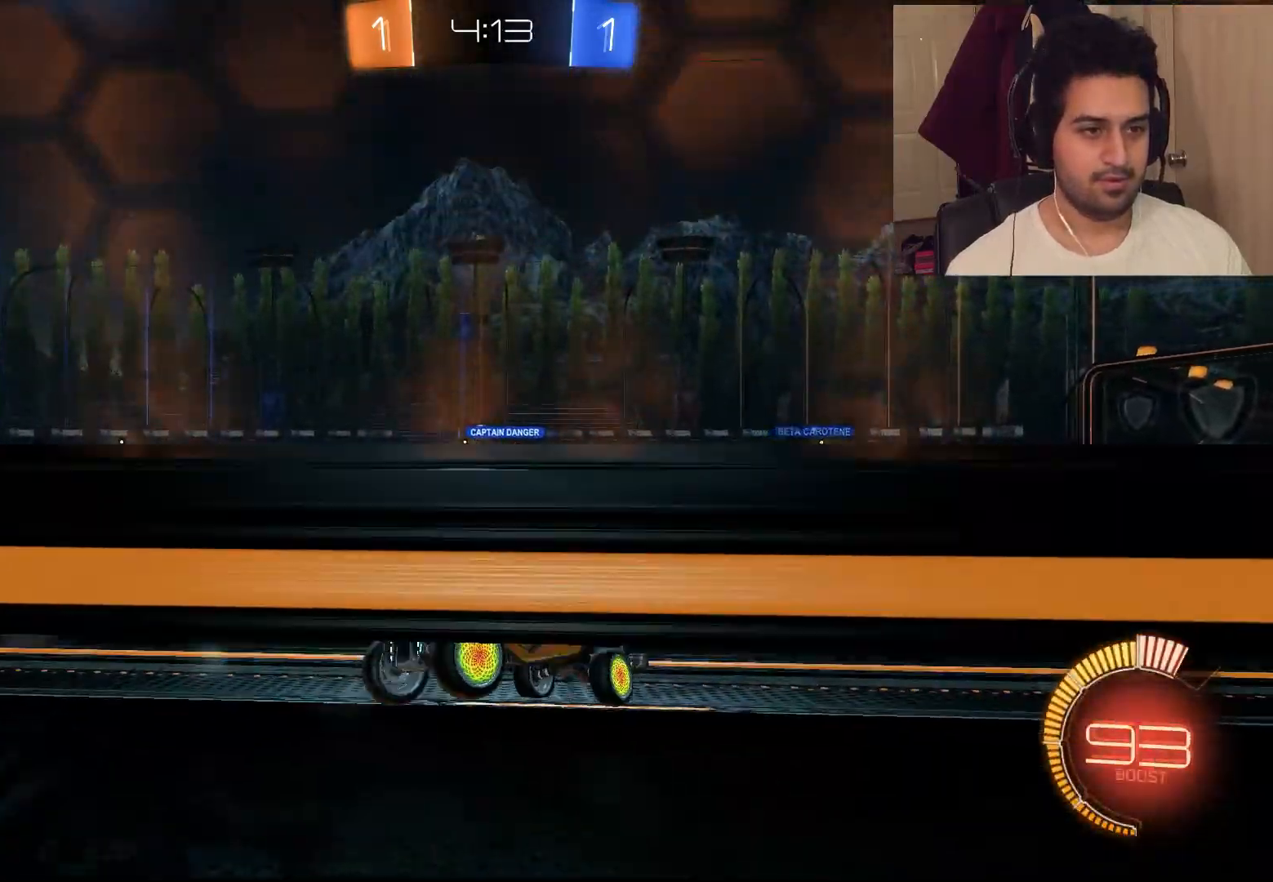
{"buttons": ["L1", "R2"], "left_stick": "up", "right_stick": "center", "events": [[333, "L1", "down"], [367, "CROSS", "down"], [383, "left_stick", "up"], [433, "CROSS", "up"]]}
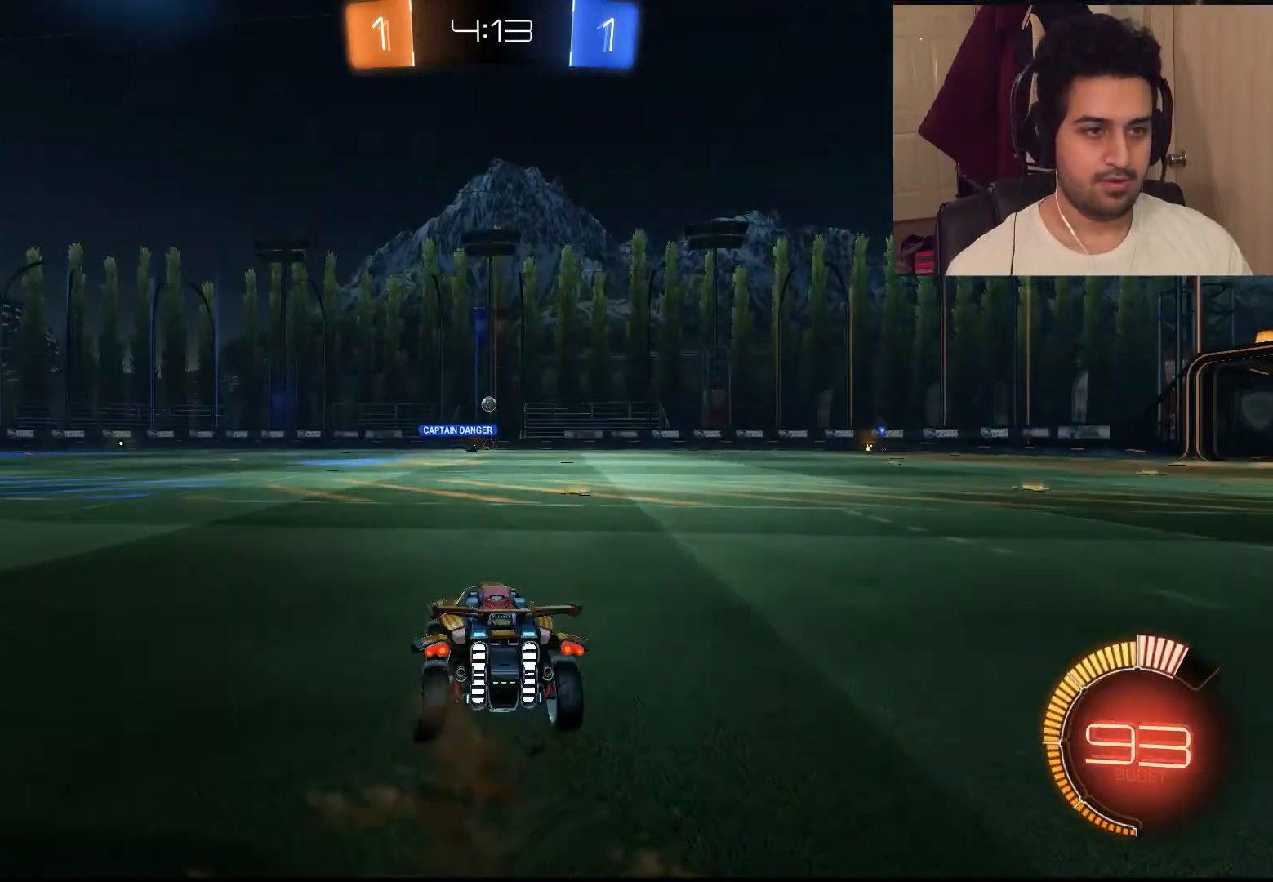
{"buttons": ["R2"], "left_stick": "center", "right_stick": "center", "events": [[33, "CROSS", "down"], [167, "CROSS", "up"], [233, "L1", "up"], [433, "left_stick", "center"]]}
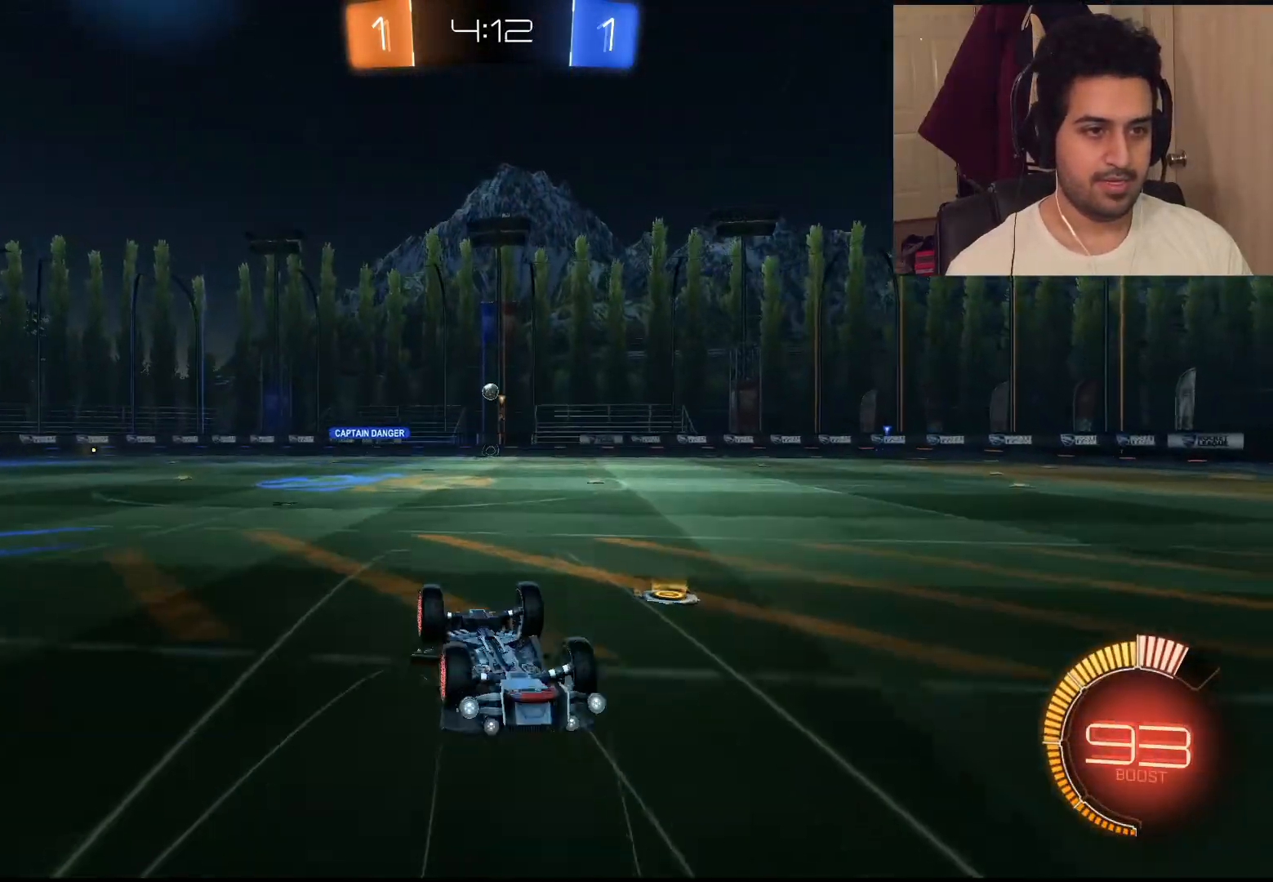
{"buttons": ["R2"], "left_stick": "center", "right_stick": "center", "events": []}
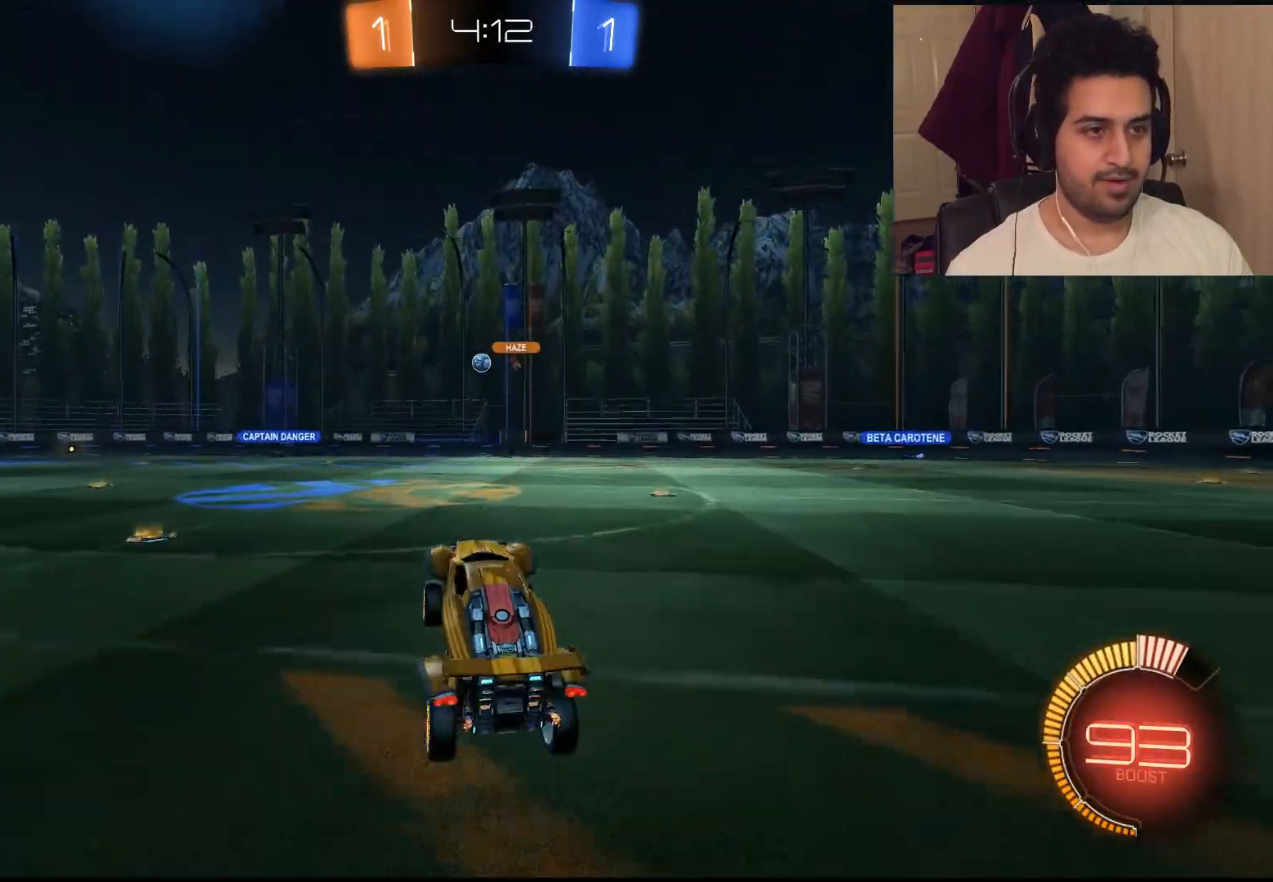
{"buttons": ["R2"], "left_stick": "right", "right_stick": "center", "events": [[350, "left_stick", "right"]]}
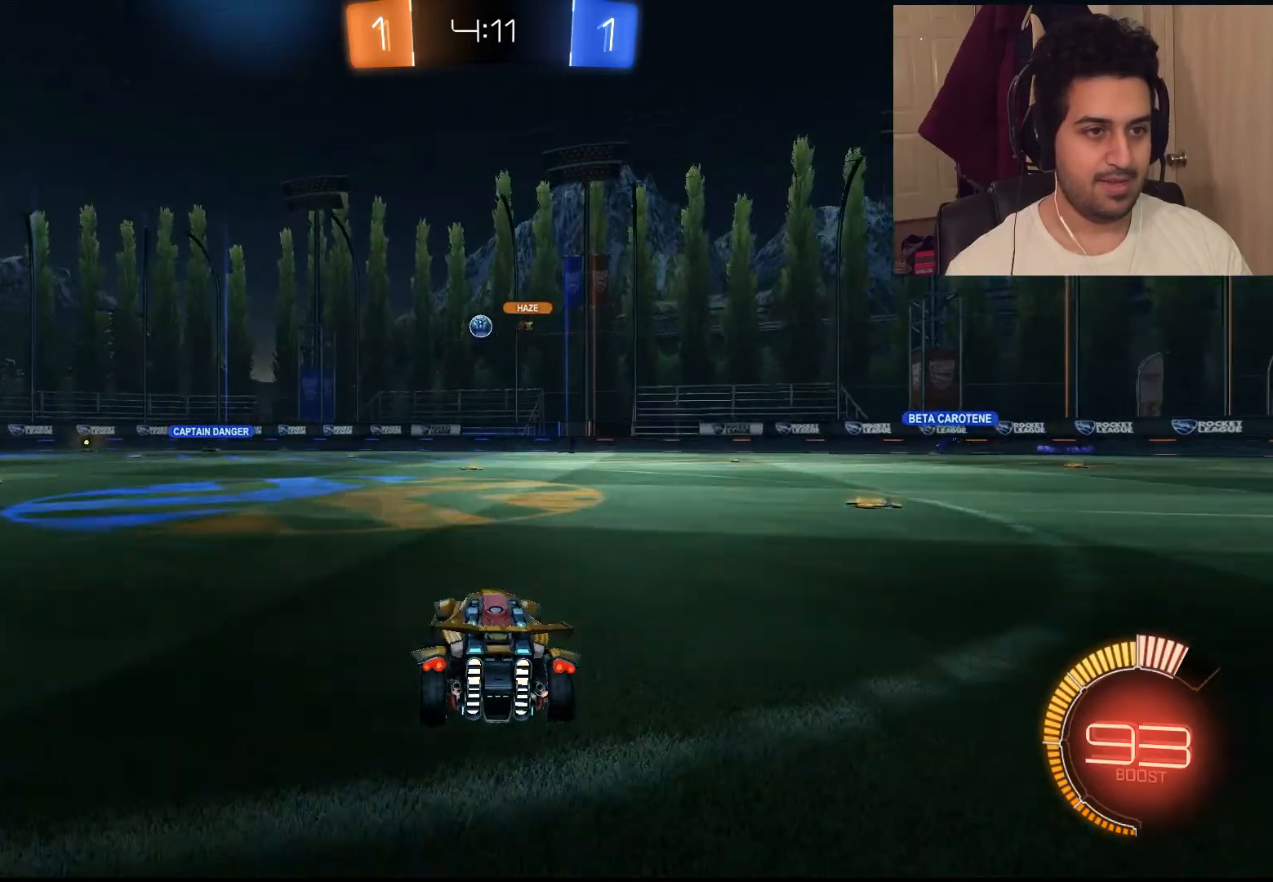
{"buttons": ["L1", "R2"], "left_stick": "up-left", "right_stick": "center", "events": [[417, "left_stick", "up-left"], [450, "L1", "down"]]}
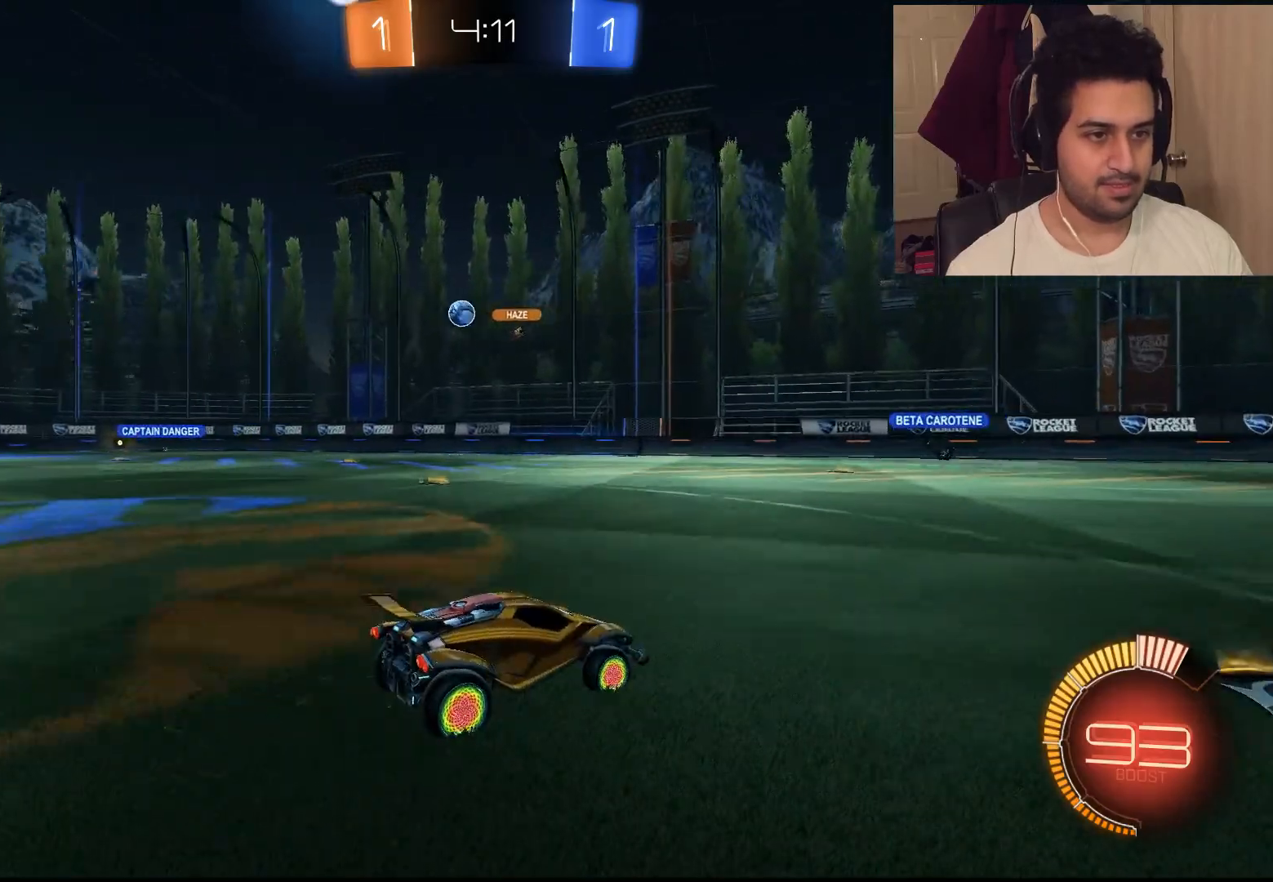
{"buttons": [], "left_stick": "up-left", "right_stick": "center", "events": [[117, "R2", "up"], [383, "L1", "up"]]}
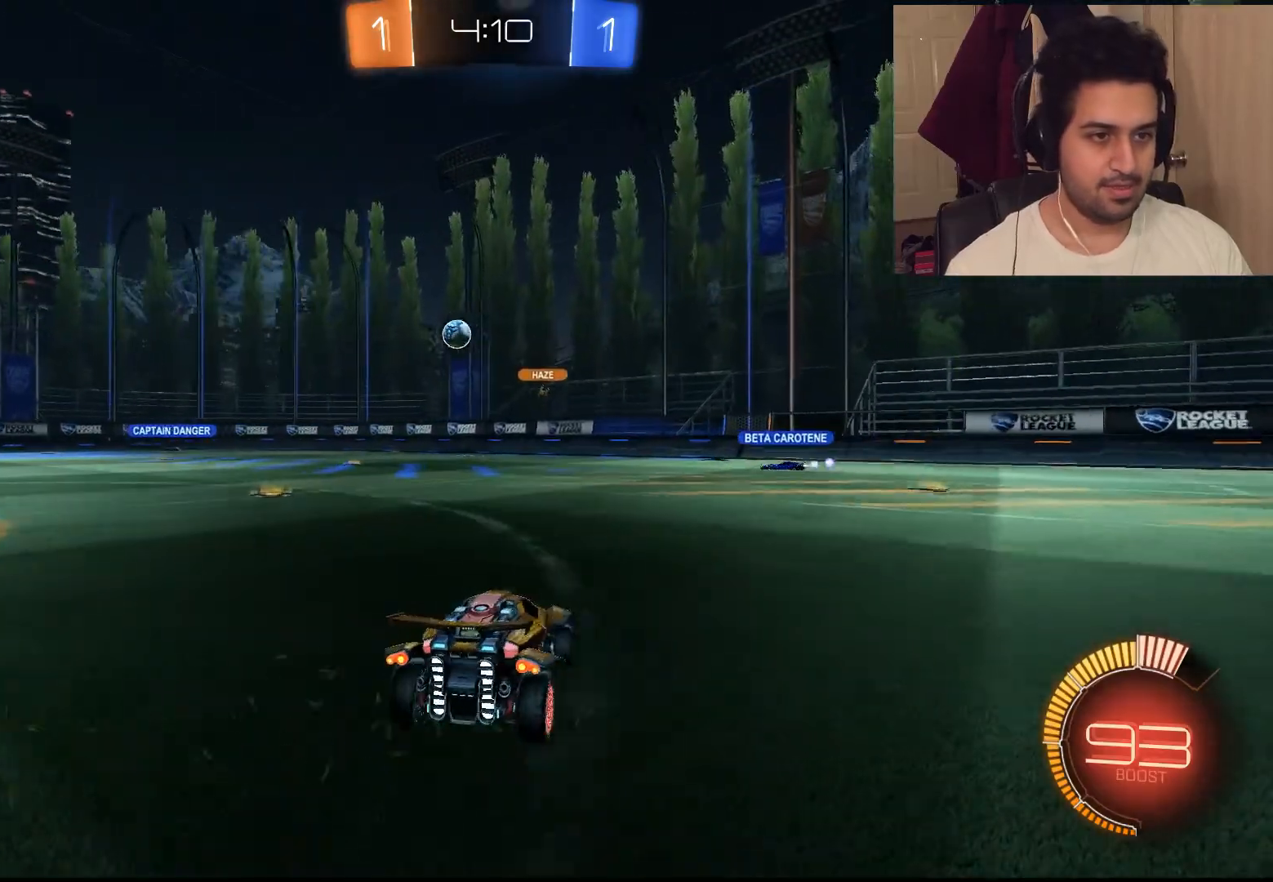
{"buttons": ["R2"], "left_stick": "left", "right_stick": "center", "events": [[83, "L2", "down"], [117, "left_stick", "center"], [183, "L2", "up"], [217, "R2", "down"], [283, "left_stick", "left"]]}
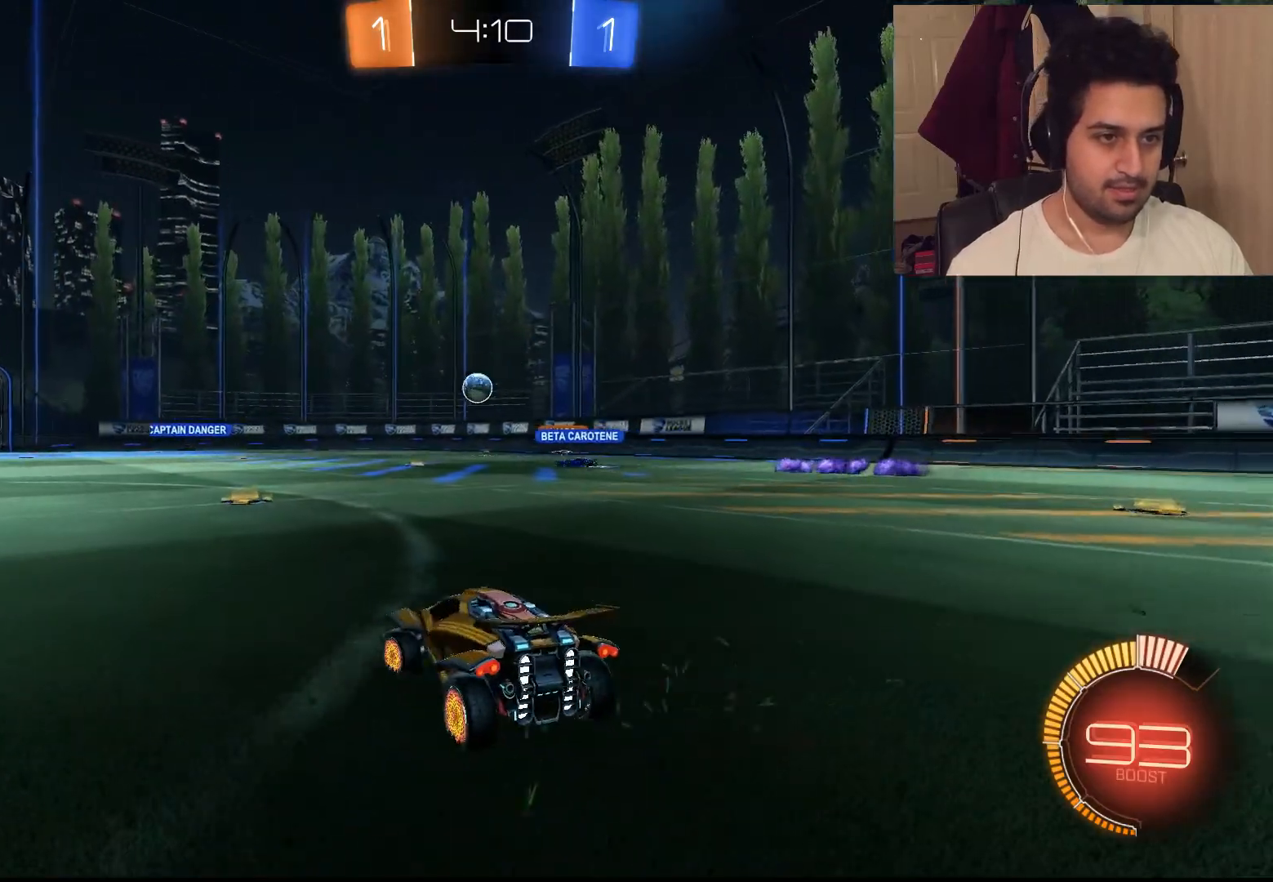
{"buttons": ["R2"], "left_stick": "center", "right_stick": "center", "events": [[133, "left_stick", "center"]]}
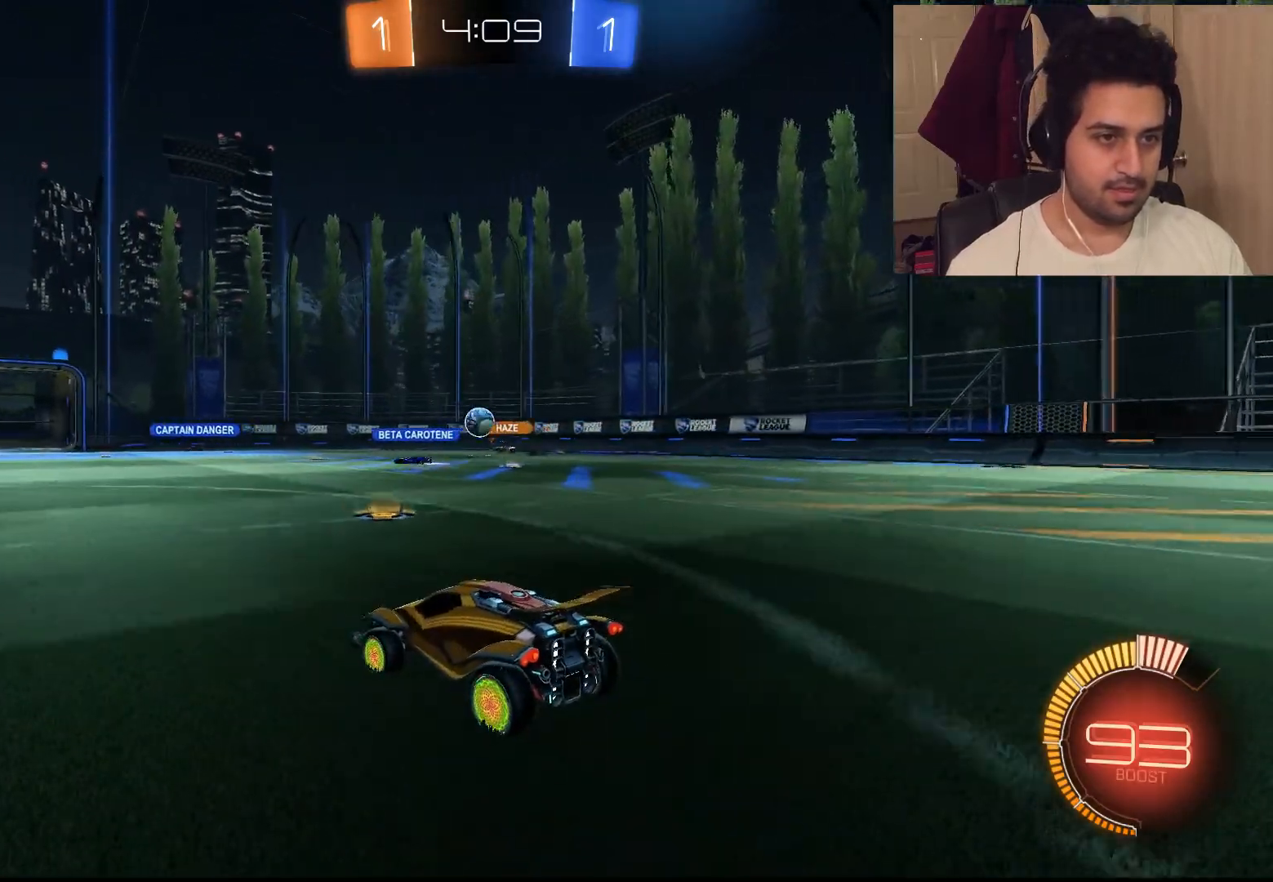
{"buttons": ["R2"], "left_stick": "left", "right_stick": "center", "events": [[333, "left_stick", "left"]]}
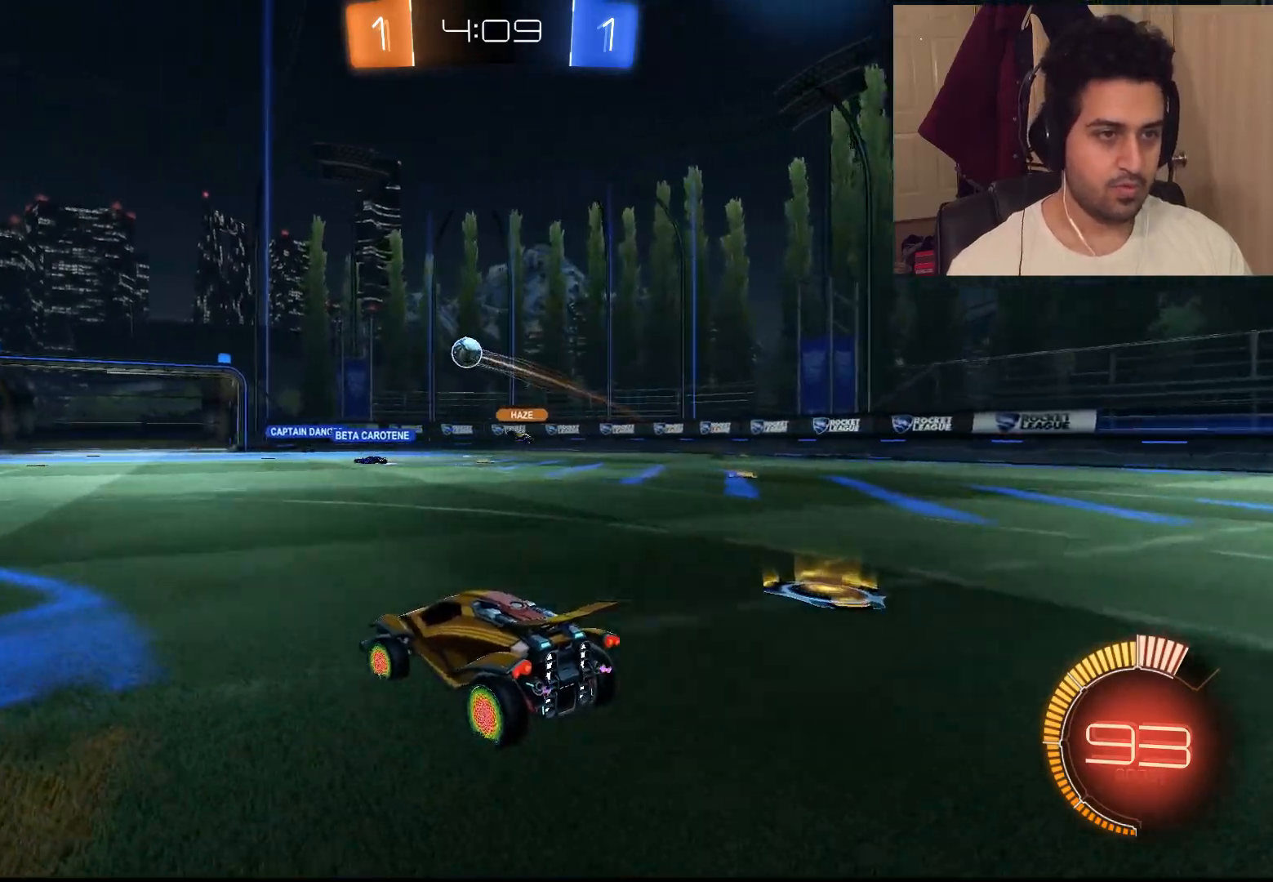
{"buttons": ["R2"], "left_stick": "up", "right_stick": "center", "events": [[100, "CIRCLE", "down"], [300, "CIRCLE", "up"], [483, "left_stick", "up"]]}
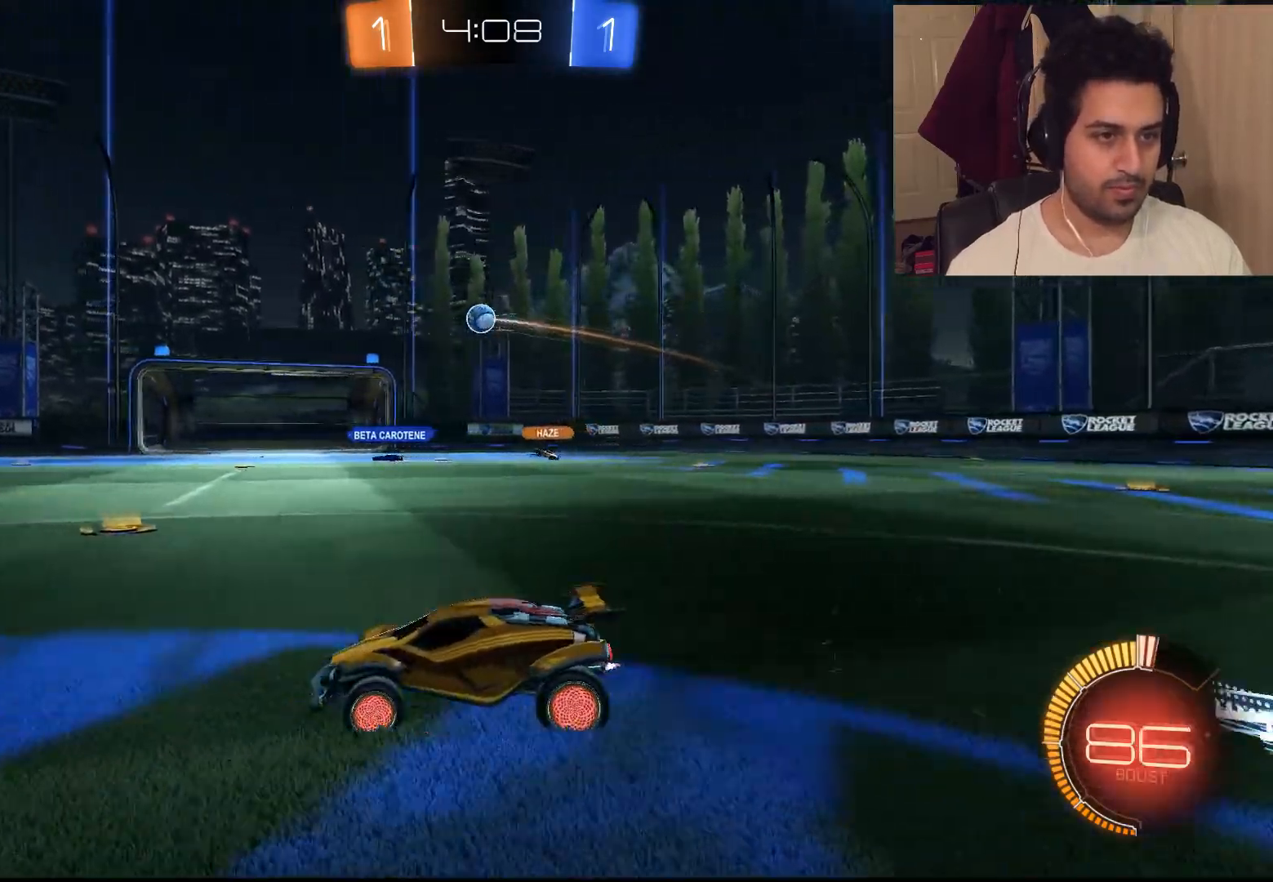
{"buttons": ["R2"], "left_stick": "center", "right_stick": "center", "events": [[33, "left_stick", "right"], [417, "left_stick", "center"]]}
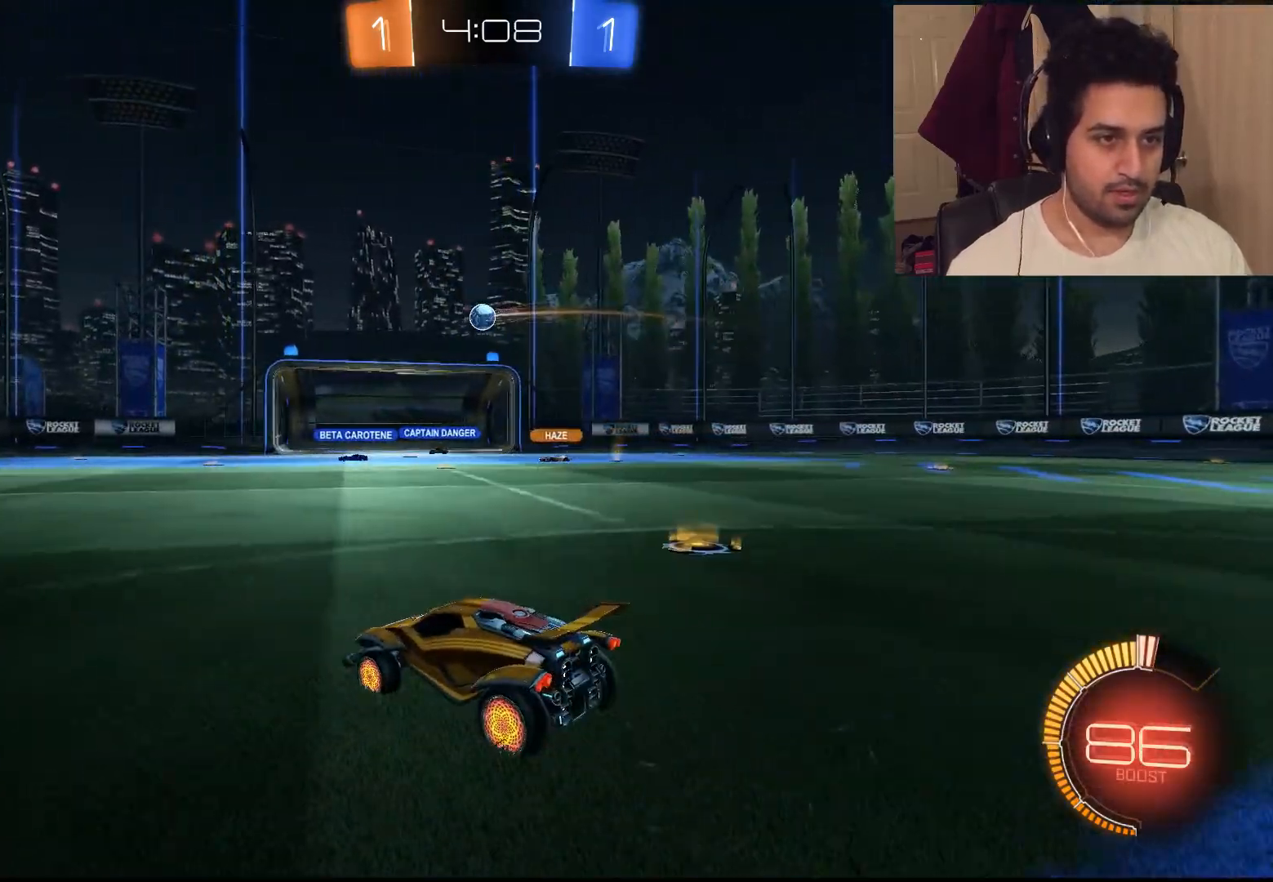
{"buttons": ["CIRCLE", "R2"], "left_stick": "center", "right_stick": "center", "events": [[183, "left_stick", "right"], [317, "CIRCLE", "down"], [333, "left_stick", "center"]]}
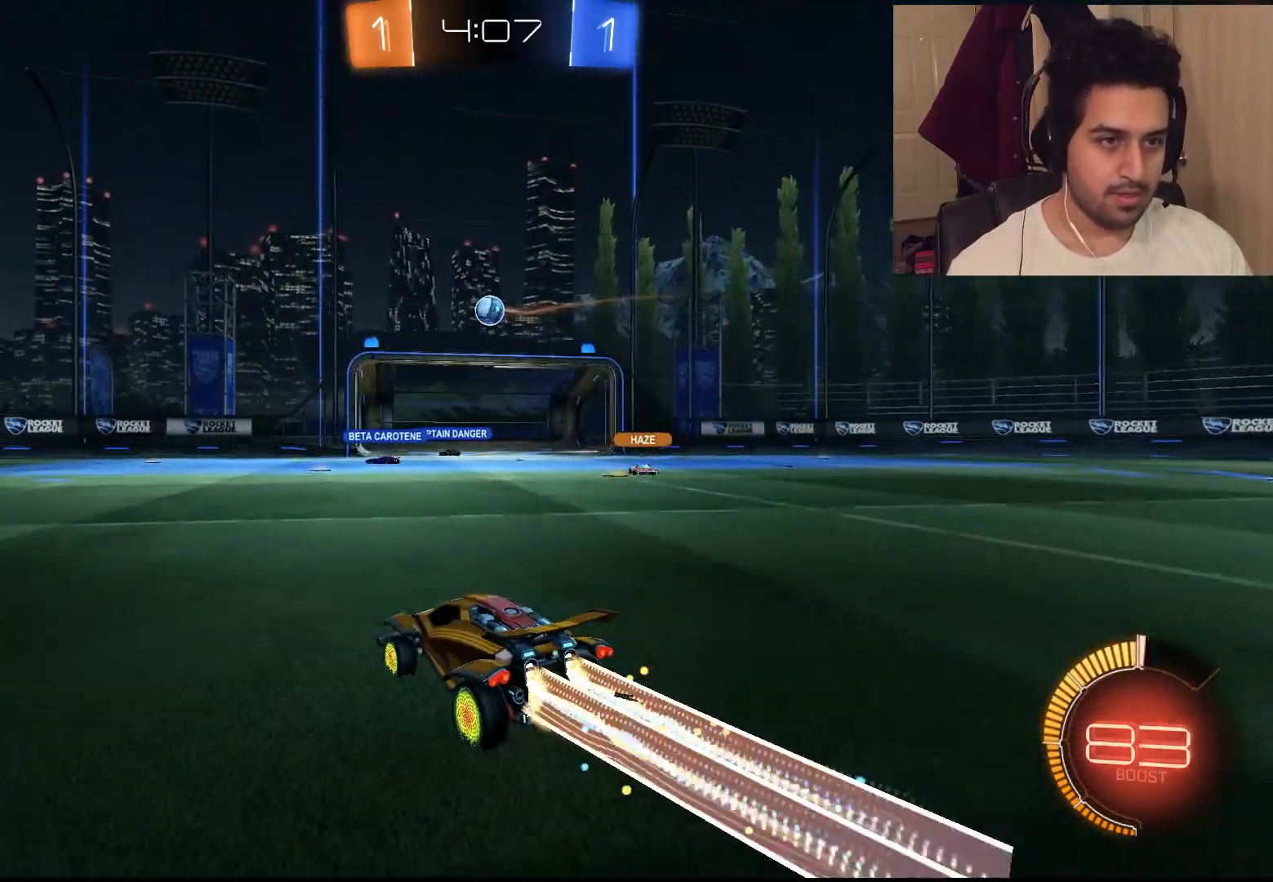
{"buttons": ["R2"], "left_stick": "down-right", "right_stick": "center", "events": [[383, "left_stick", "right"], [433, "left_stick", "down-right"], [483, "CIRCLE", "up"]]}
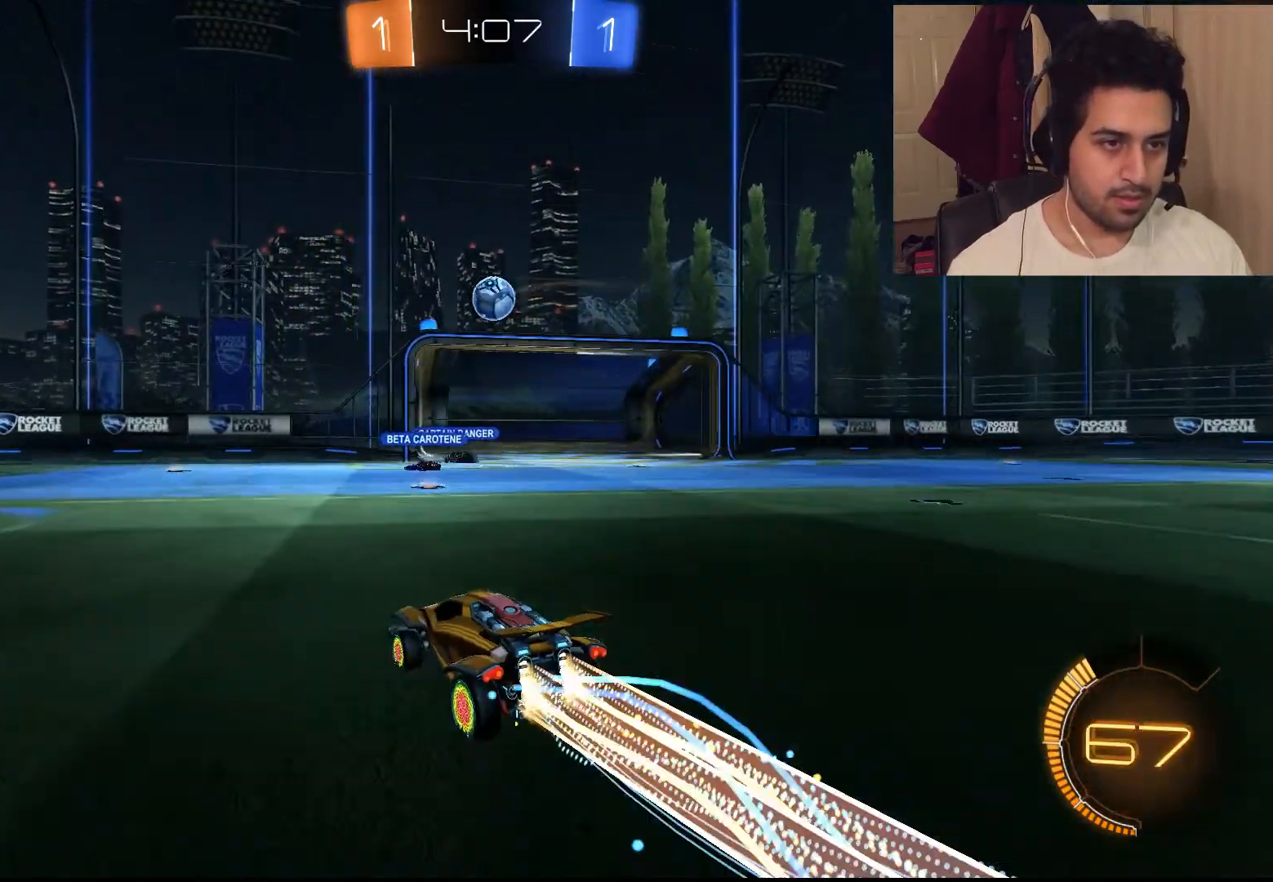
{"buttons": ["CIRCLE", "R2"], "left_stick": "center", "right_stick": "center", "events": [[17, "CROSS", "down"], [167, "left_stick", "down-left"], [200, "CROSS", "up"], [233, "left_stick", "center"], [333, "CIRCLE", "down"]]}